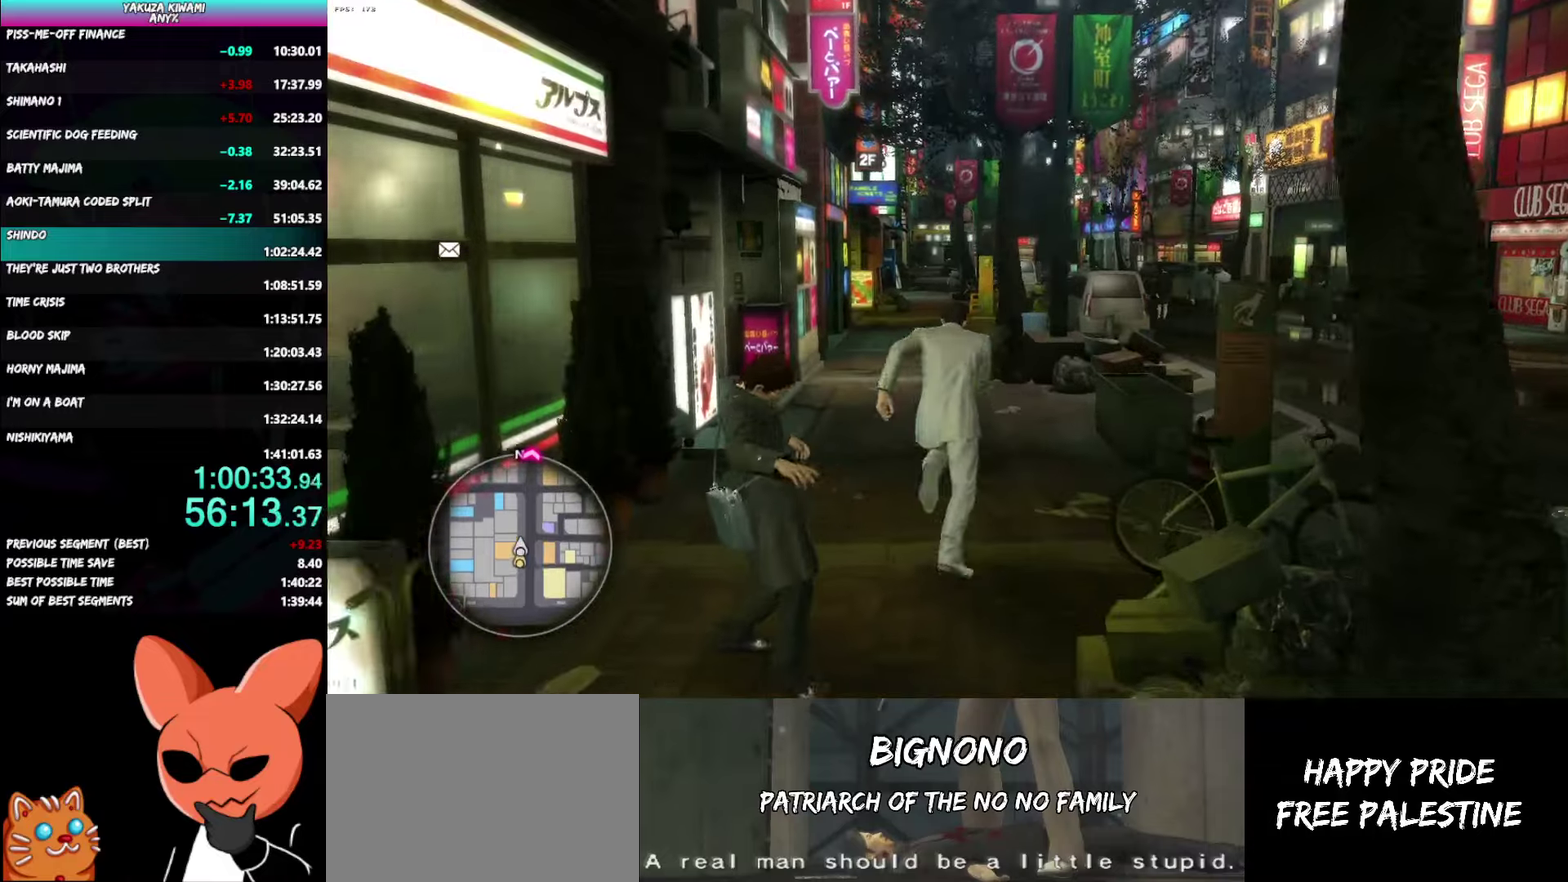
Gameplay with a controller (Xbox layout); each line is a JSON object with the inputs held at the frame after it. "events" lists button and stick changes between this image and that frame as [ms after this image, input, new state], when the widget could be followed in between. Not read: DPAD_UP R2 START TOUCHPAD.
{"buttons": ["A"], "left_stick": "up", "right_stick": "center", "events": []}
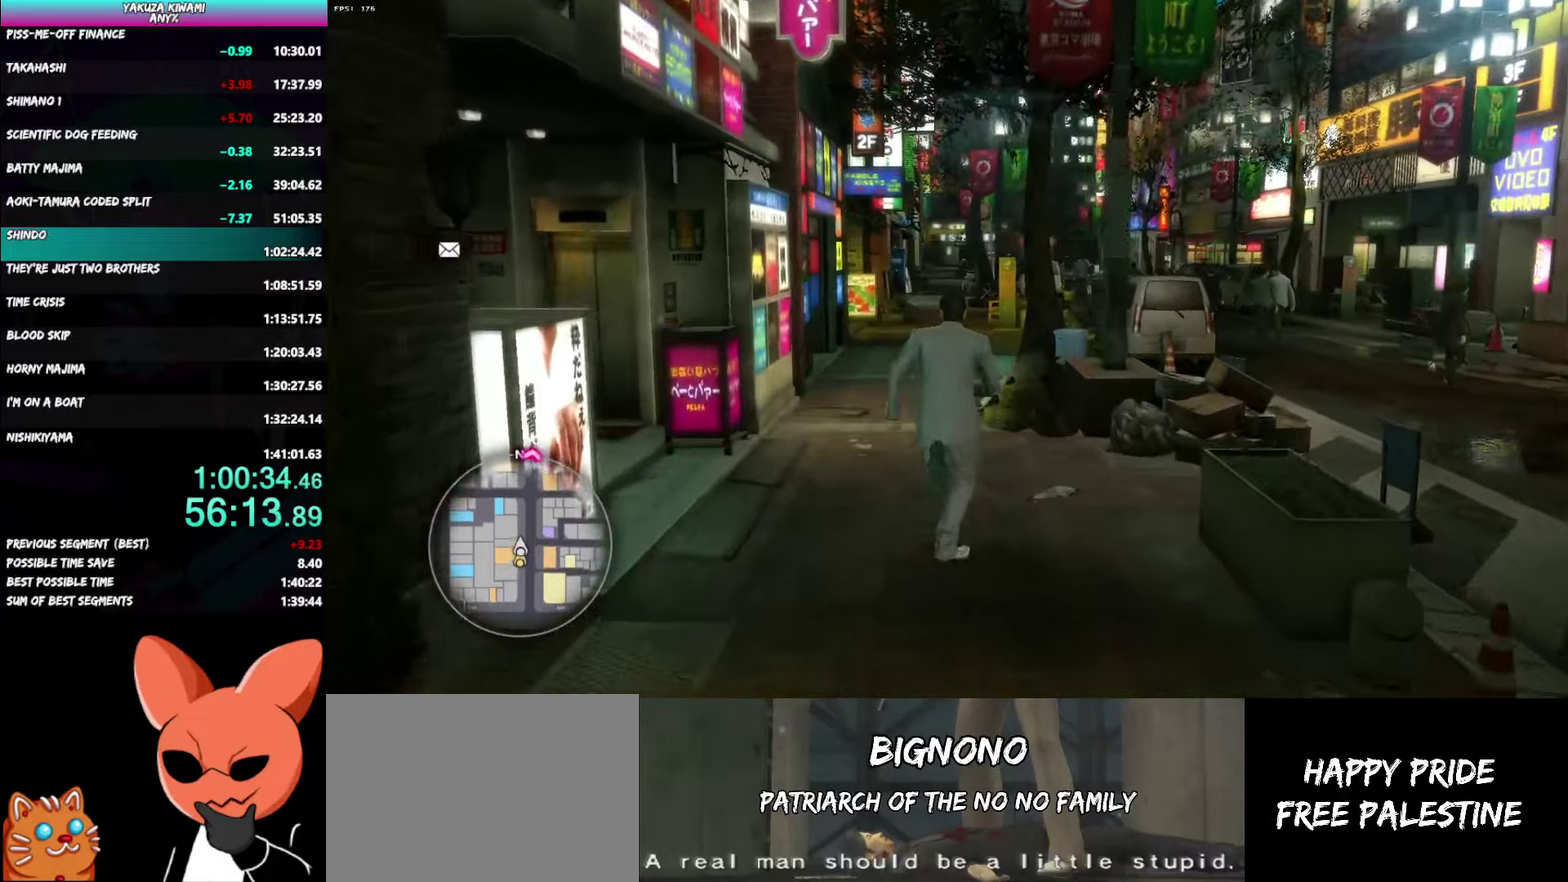
{"buttons": [], "left_stick": "up", "right_stick": "center", "events": [[150, "A", "up"]]}
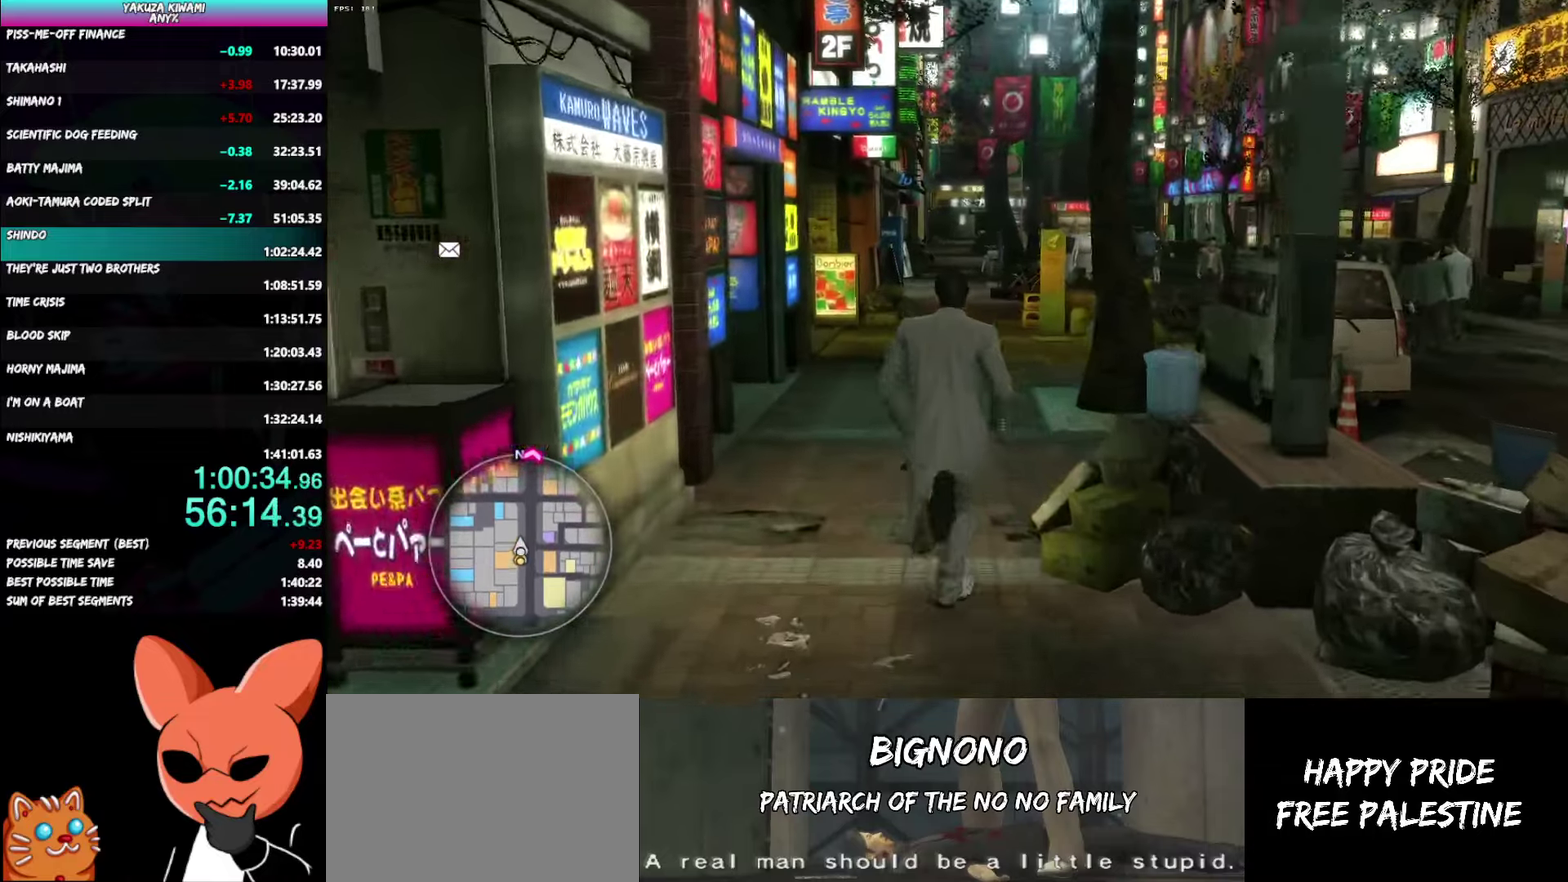
{"buttons": [], "left_stick": "up", "right_stick": "center", "events": []}
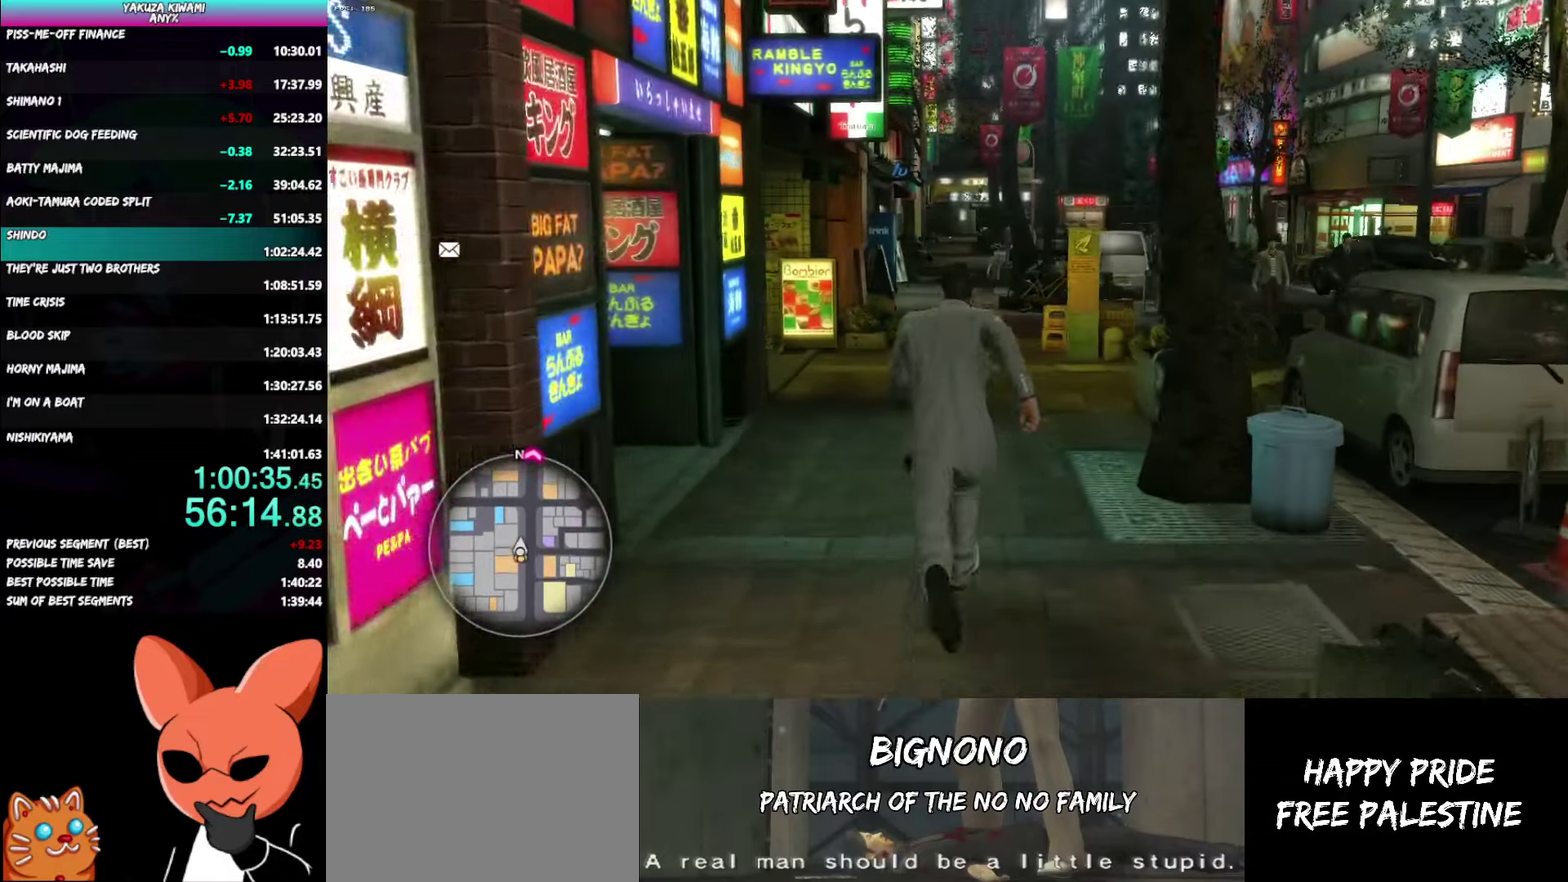
{"buttons": ["A"], "left_stick": "up", "right_stick": "center", "events": [[283, "A", "down"]]}
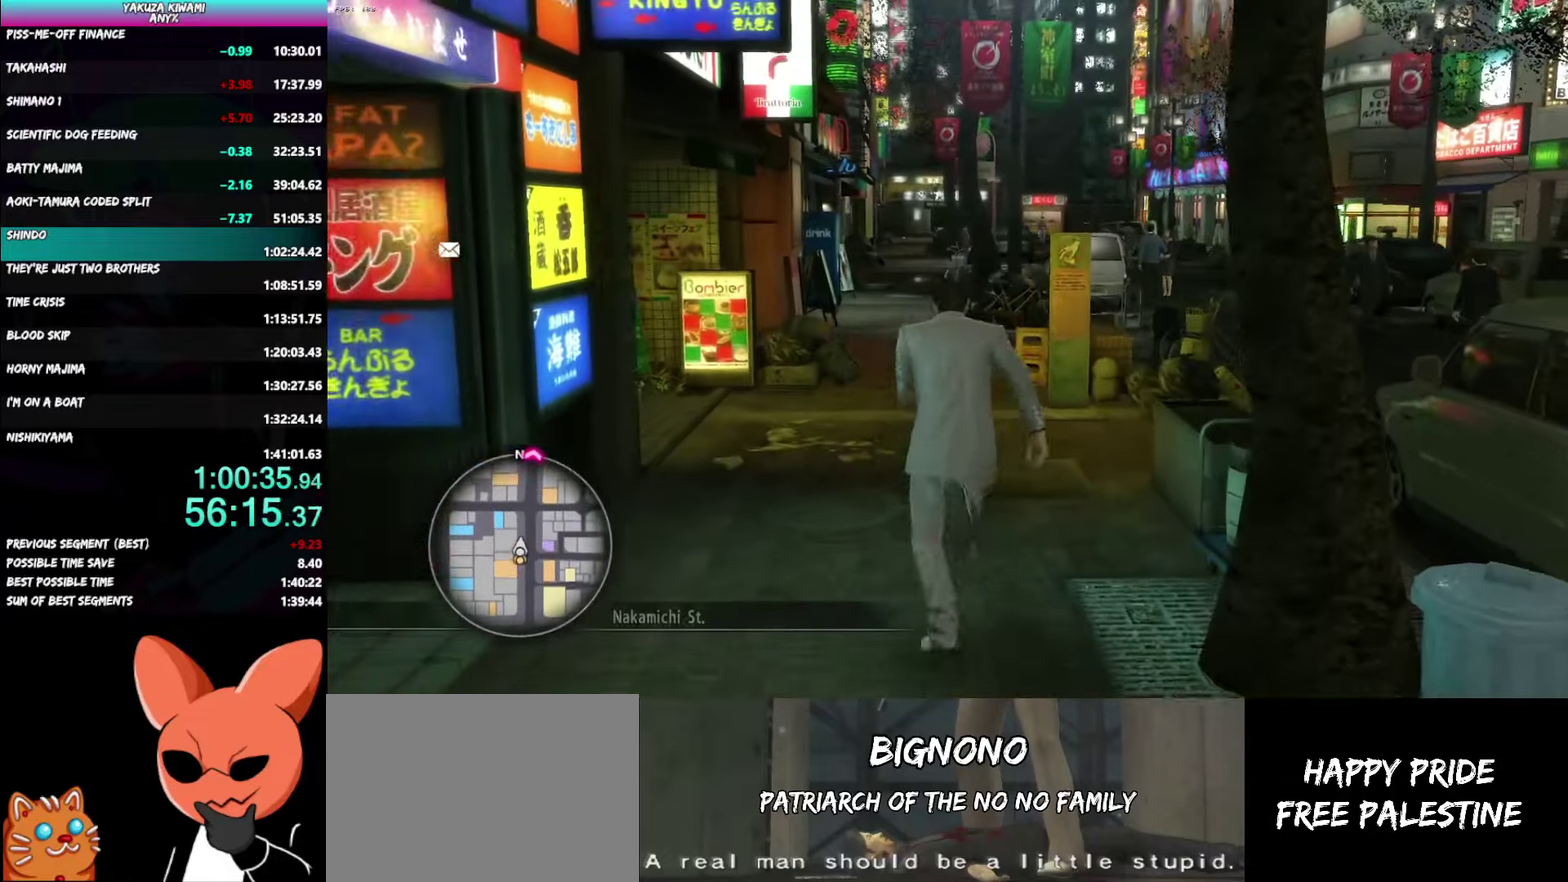
{"buttons": ["A"], "left_stick": "up", "right_stick": "center", "events": []}
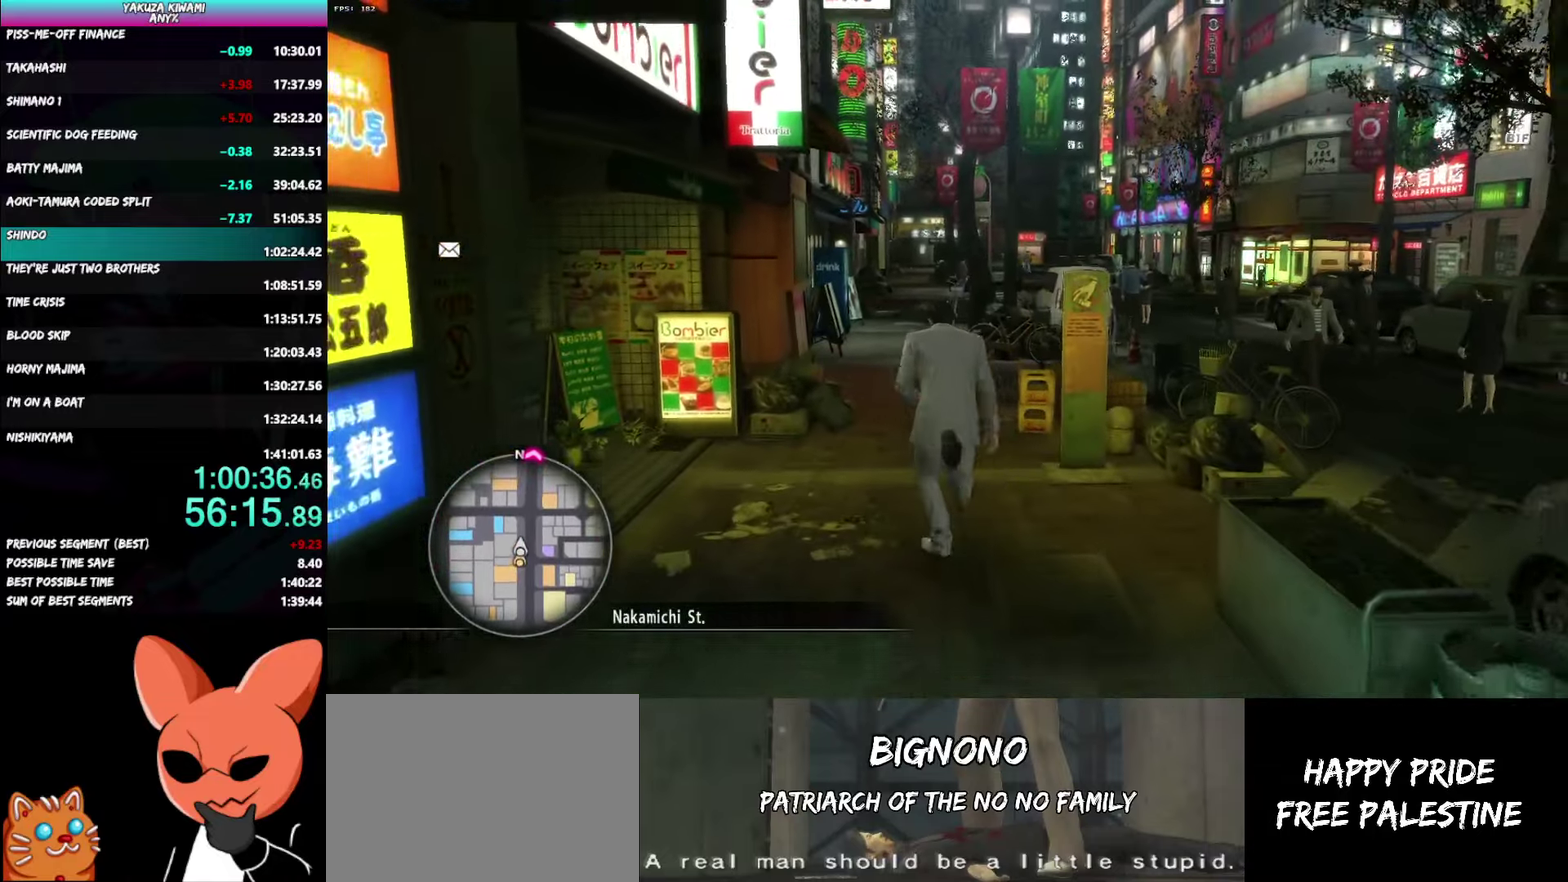
{"buttons": ["A"], "left_stick": "up", "right_stick": "center", "events": []}
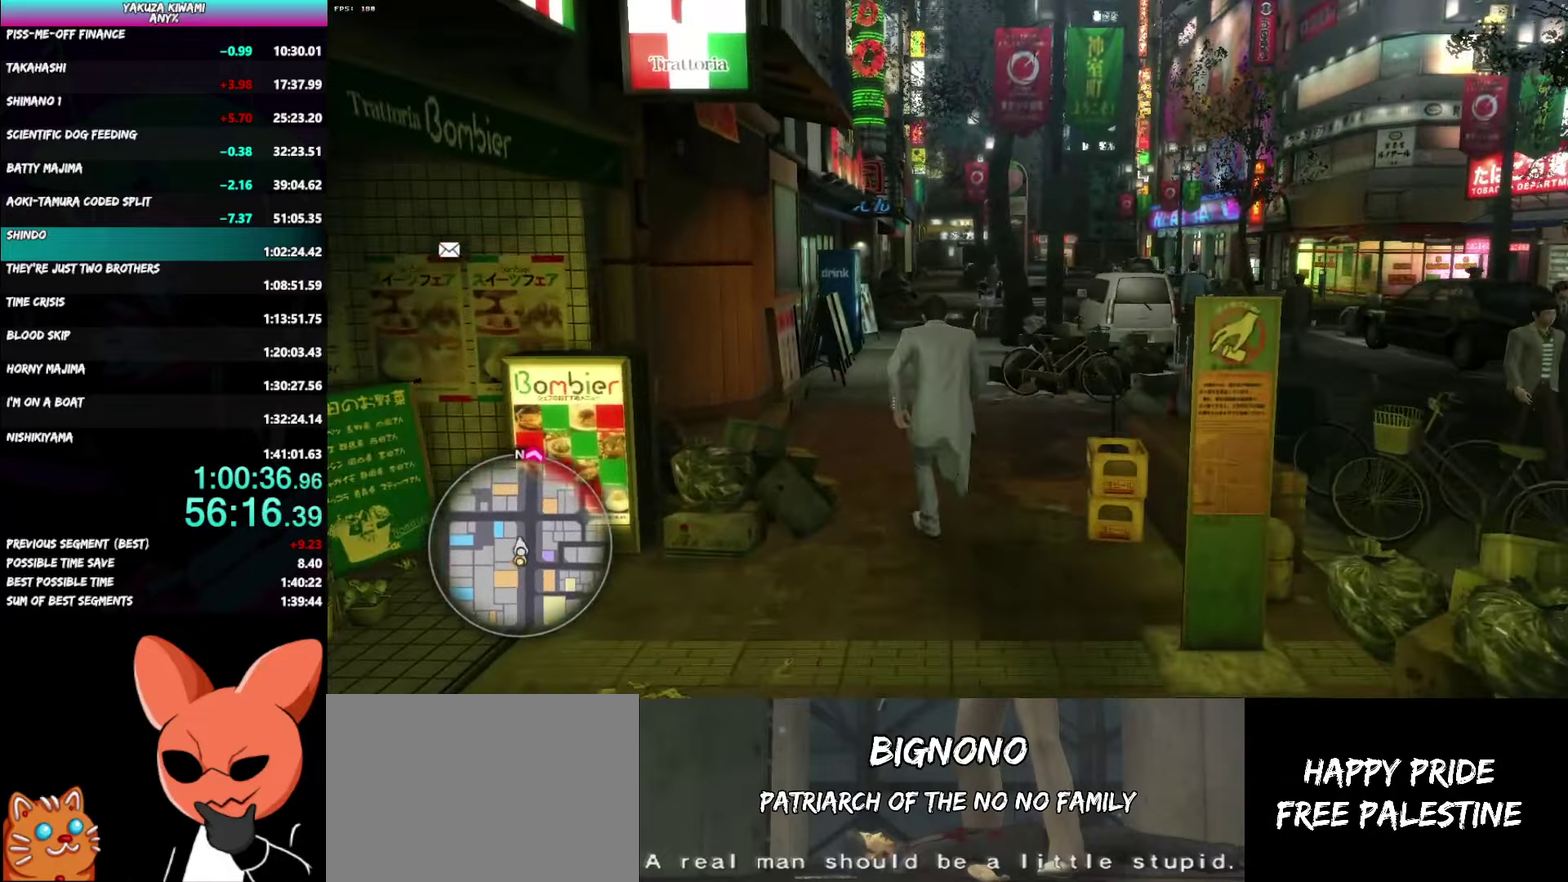
{"buttons": [], "left_stick": "up", "right_stick": "center", "events": [[267, "A", "up"]]}
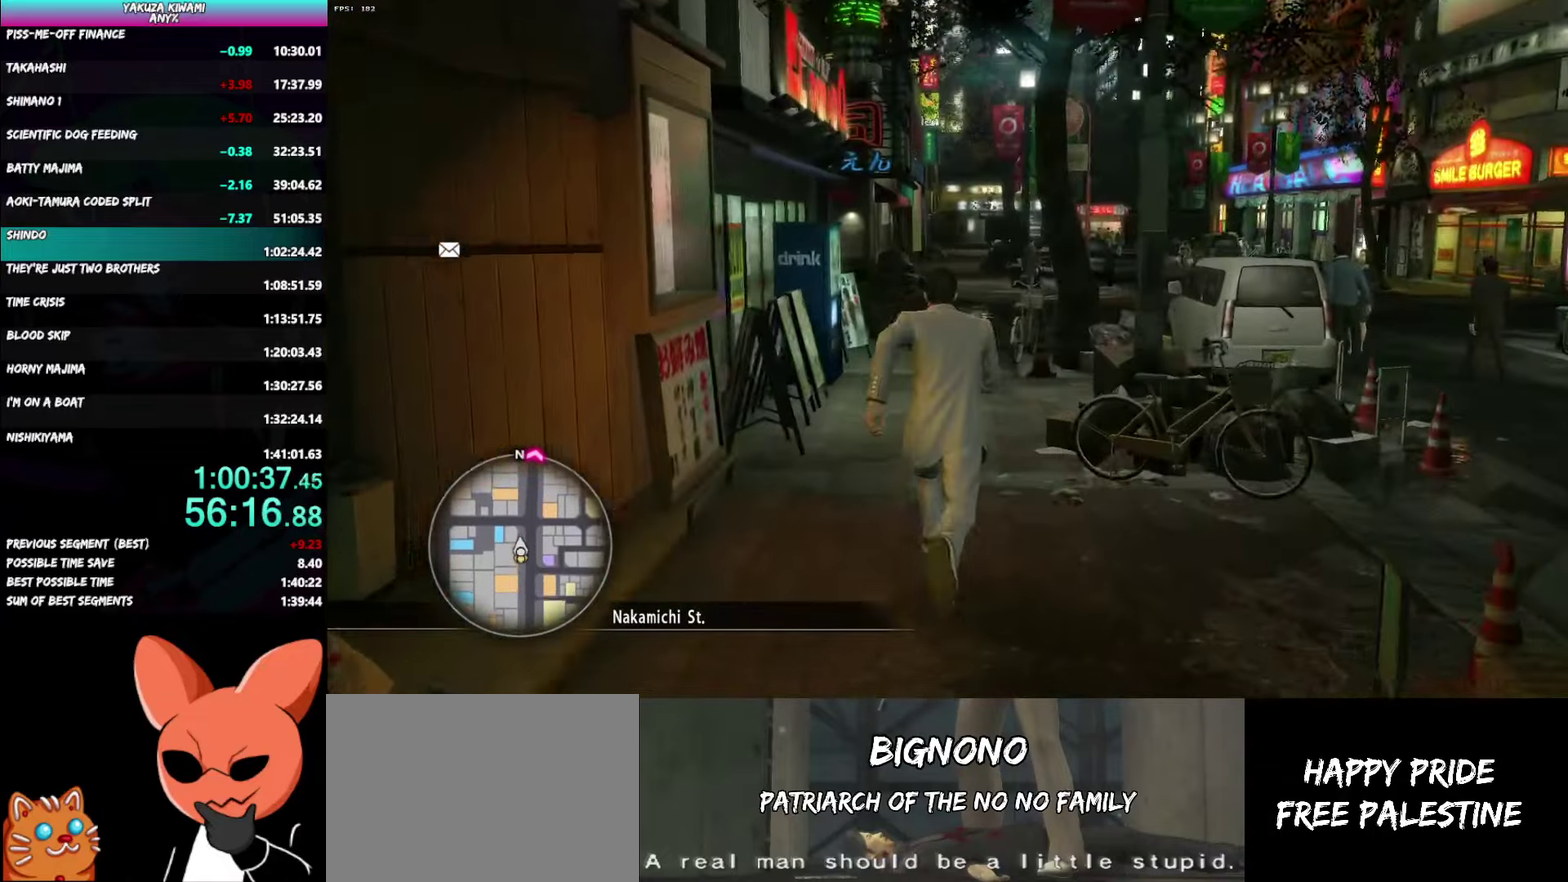
{"buttons": [], "left_stick": "up", "right_stick": "right", "events": [[267, "right_stick", "right"]]}
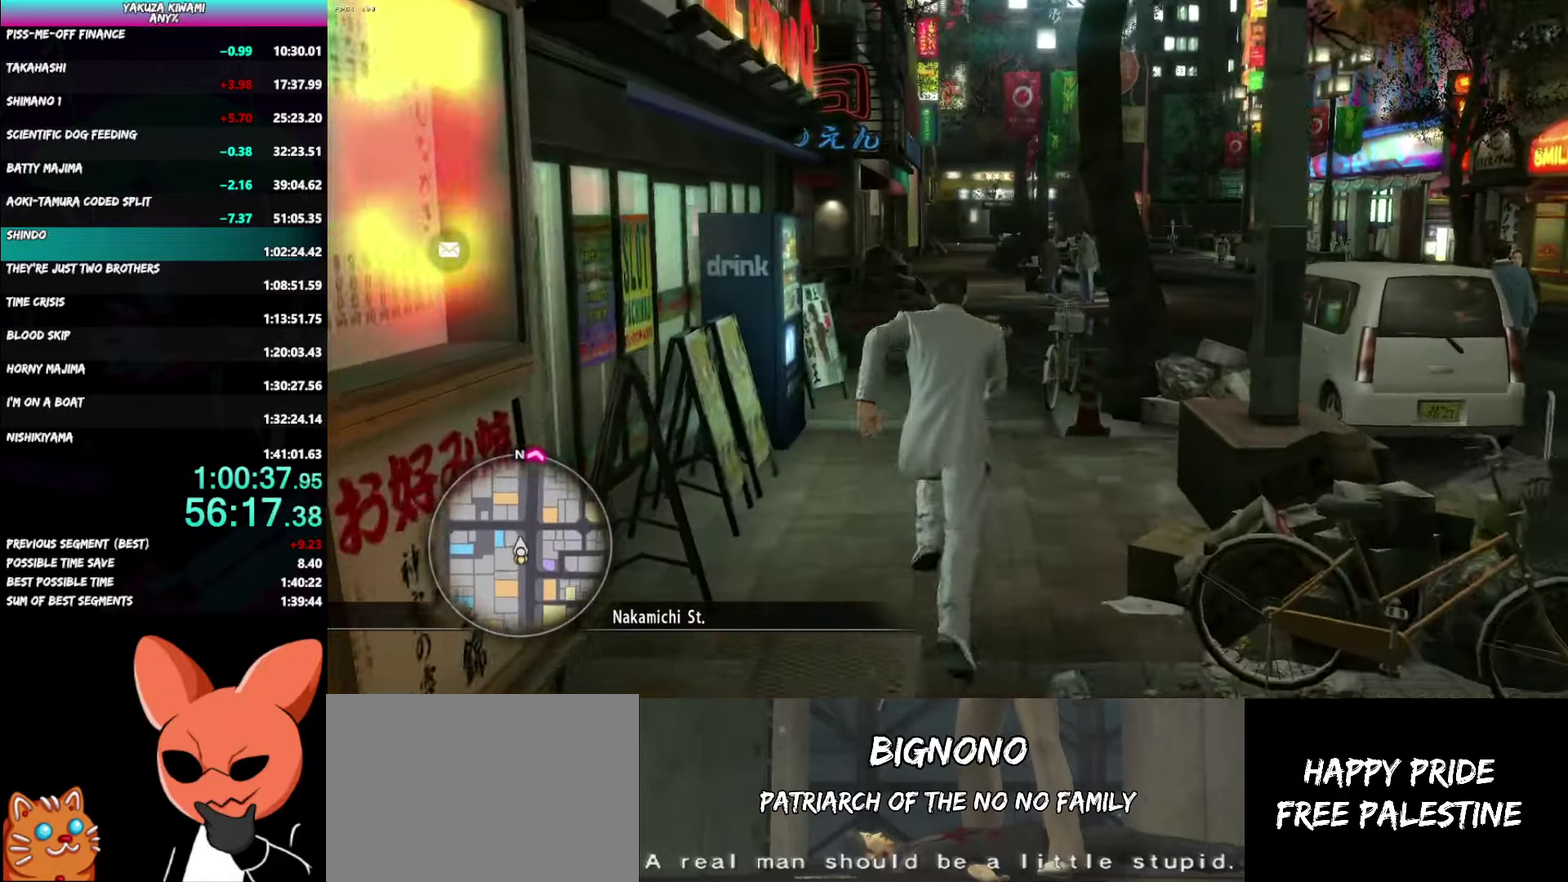
{"buttons": [], "left_stick": "up", "right_stick": "right", "events": []}
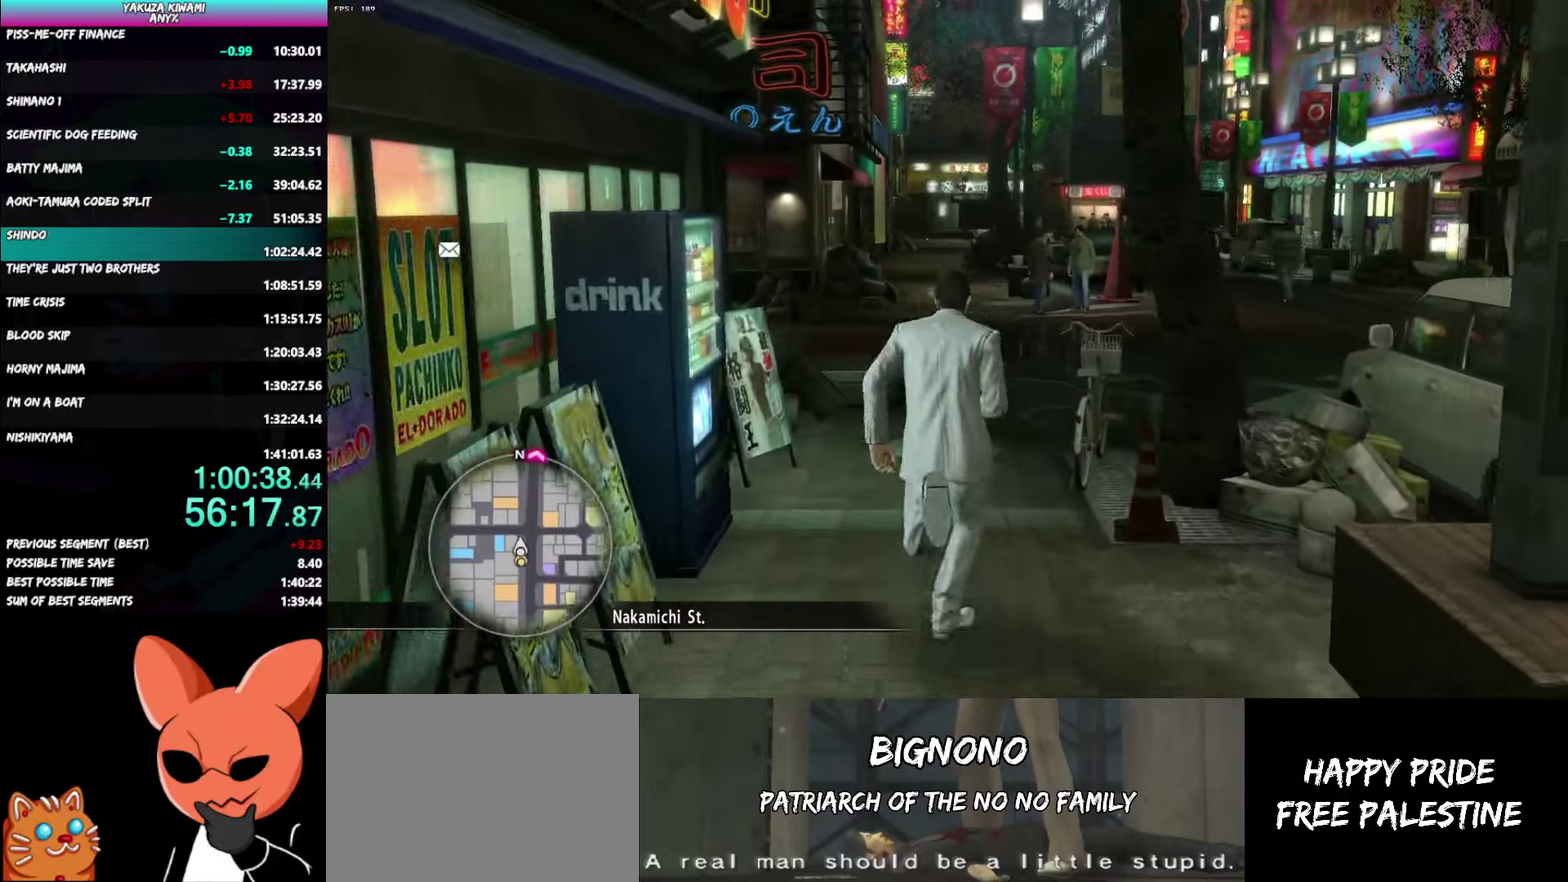
{"buttons": ["A"], "left_stick": "up", "right_stick": "right", "events": [[267, "A", "down"]]}
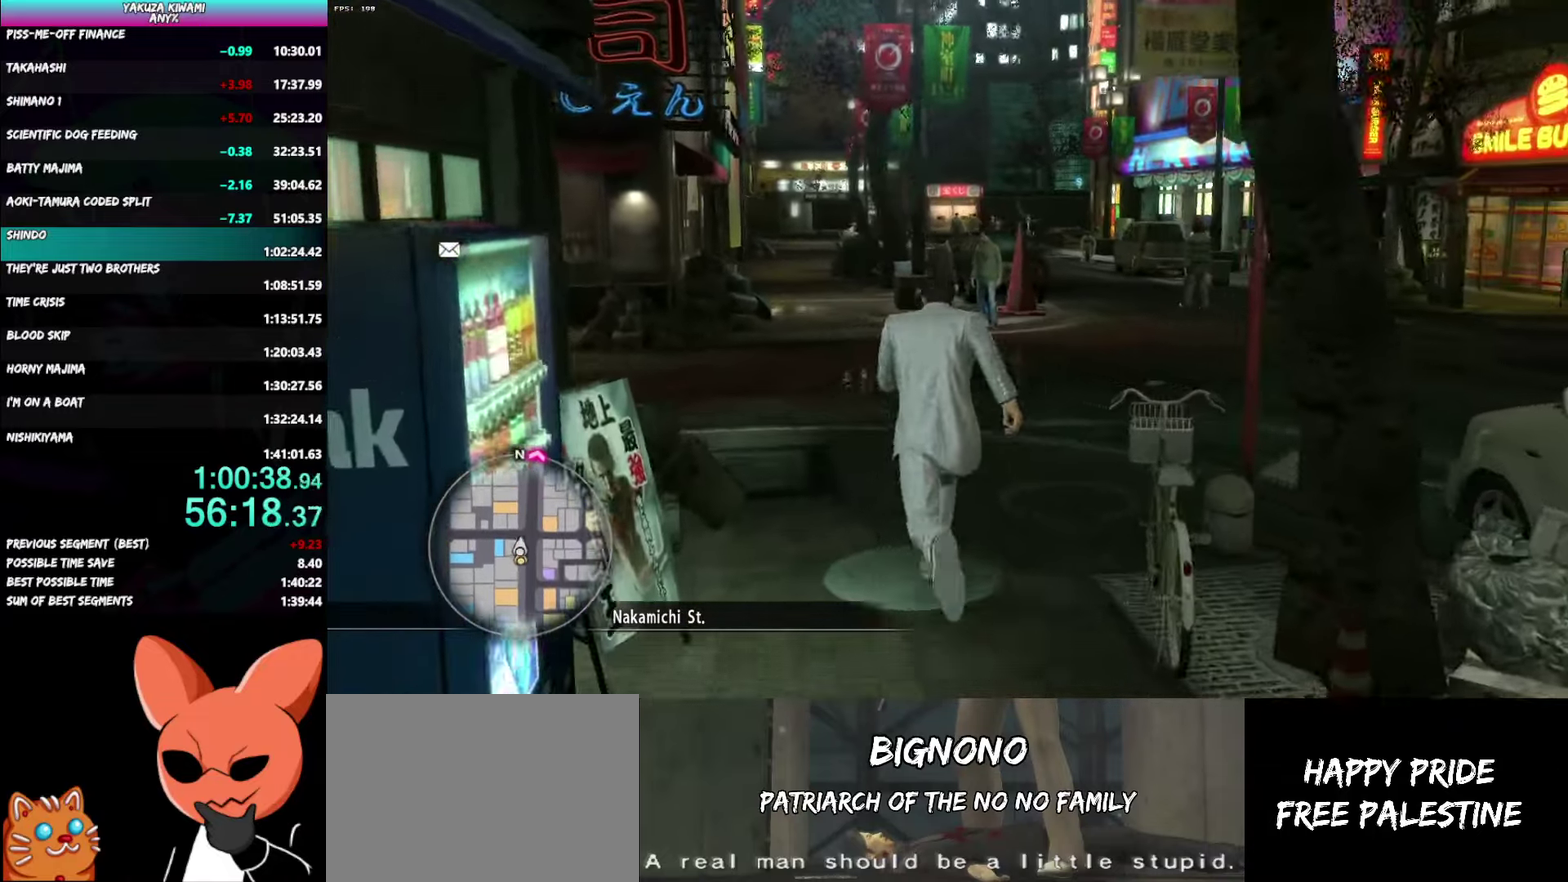
{"buttons": ["A"], "left_stick": "up-right", "right_stick": "center"}
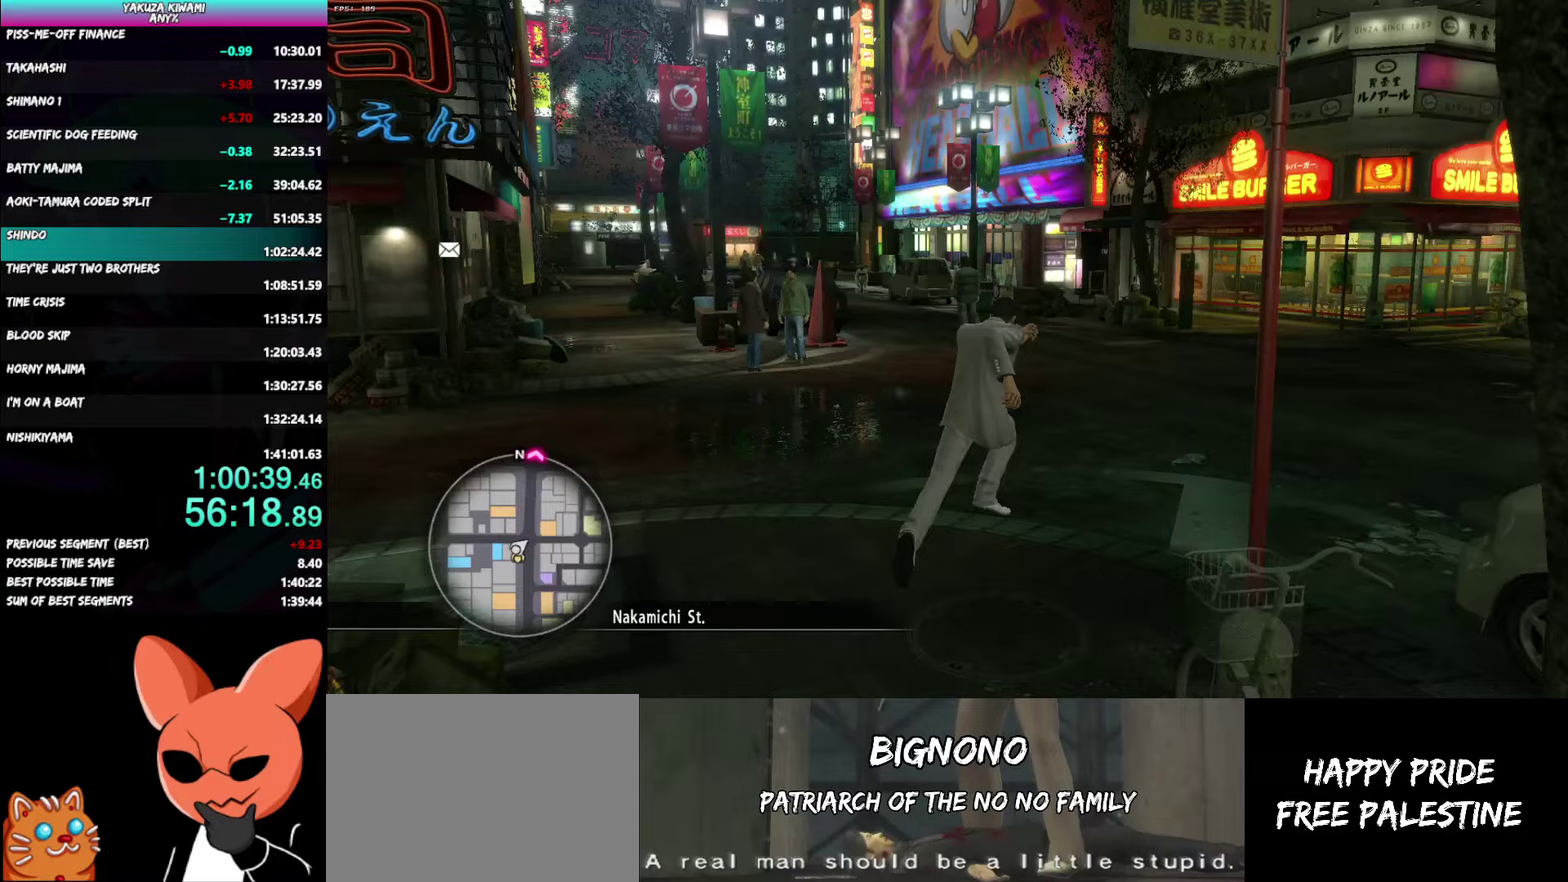
{"buttons": ["A"], "left_stick": "up", "right_stick": "center"}
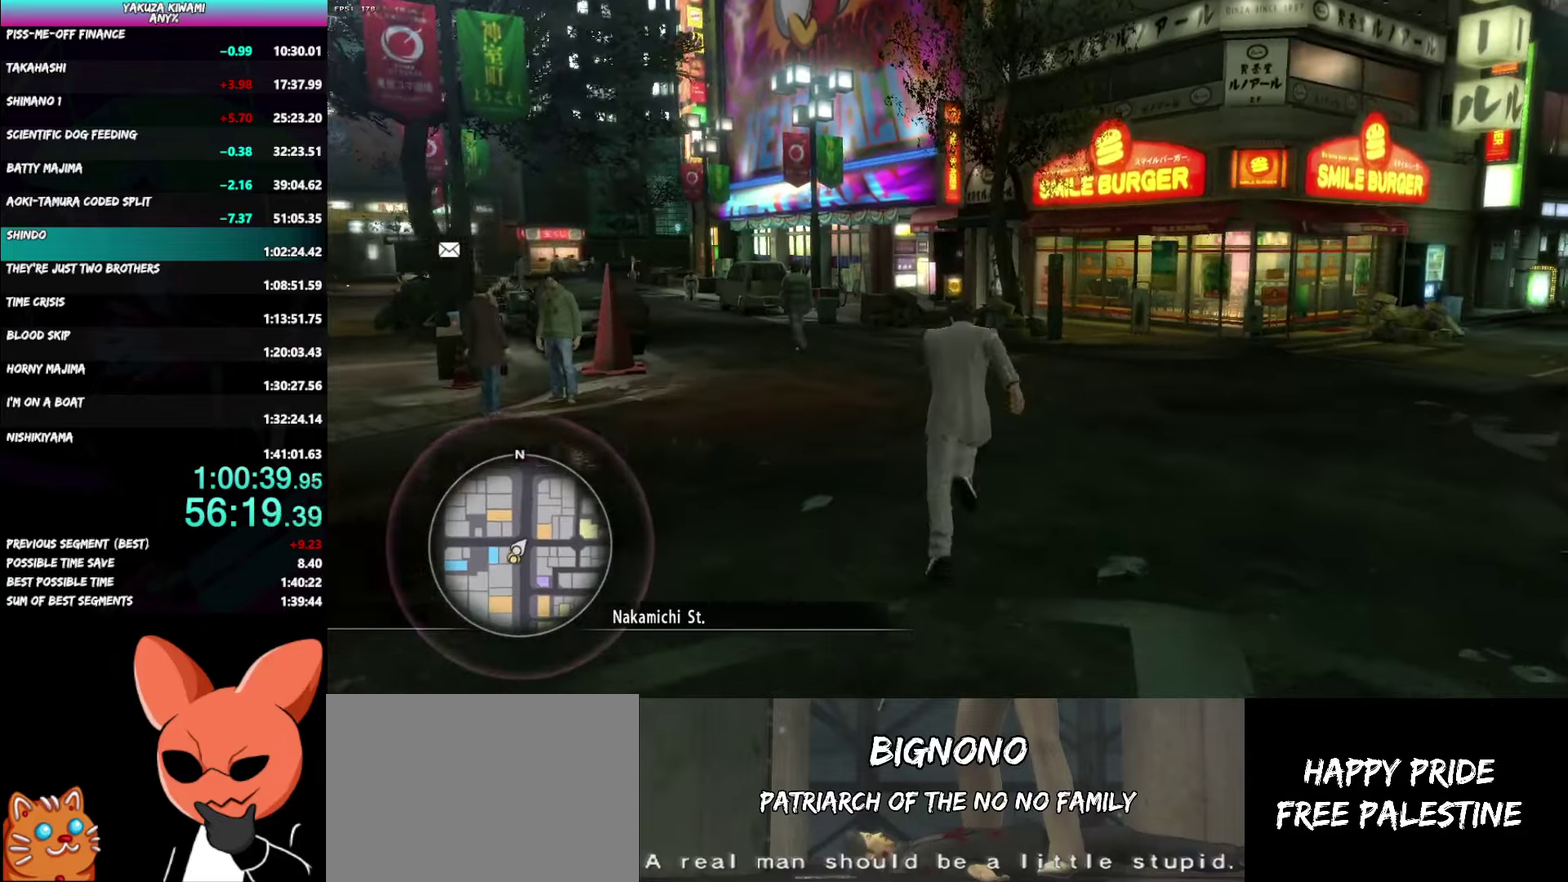
{"buttons": [], "left_stick": "up", "right_stick": "left", "events": [[83, "A", "up"], [317, "right_stick", "left"], [350, "left_stick", "down"], [400, "left_stick", "up"]]}
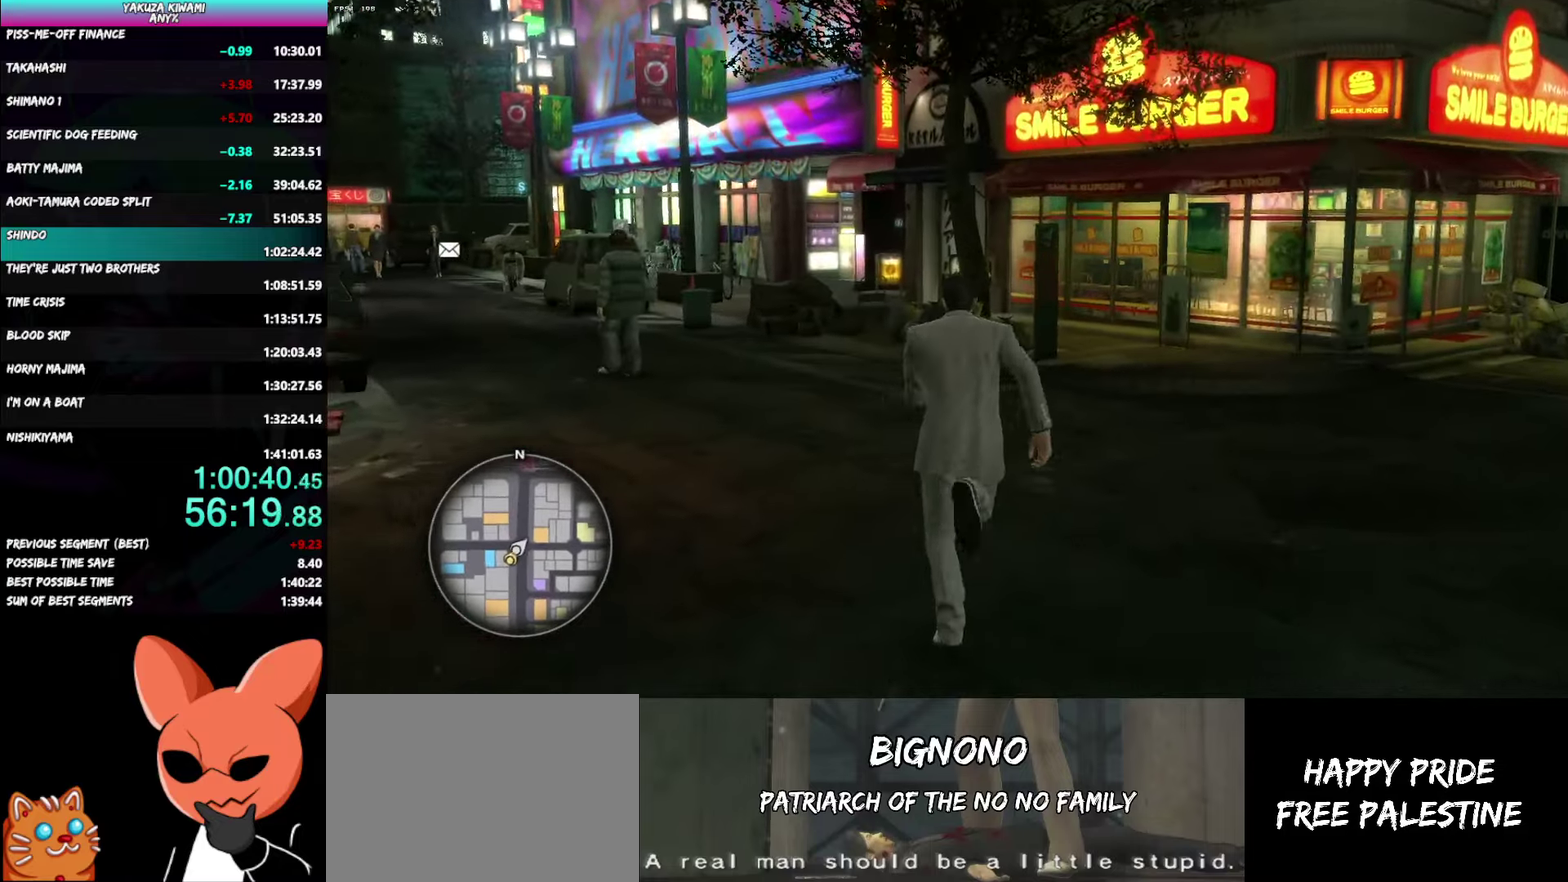
{"buttons": ["A"], "left_stick": "up-left", "right_stick": "left", "events": [[117, "left_stick", "up-left"], [200, "A", "down"]]}
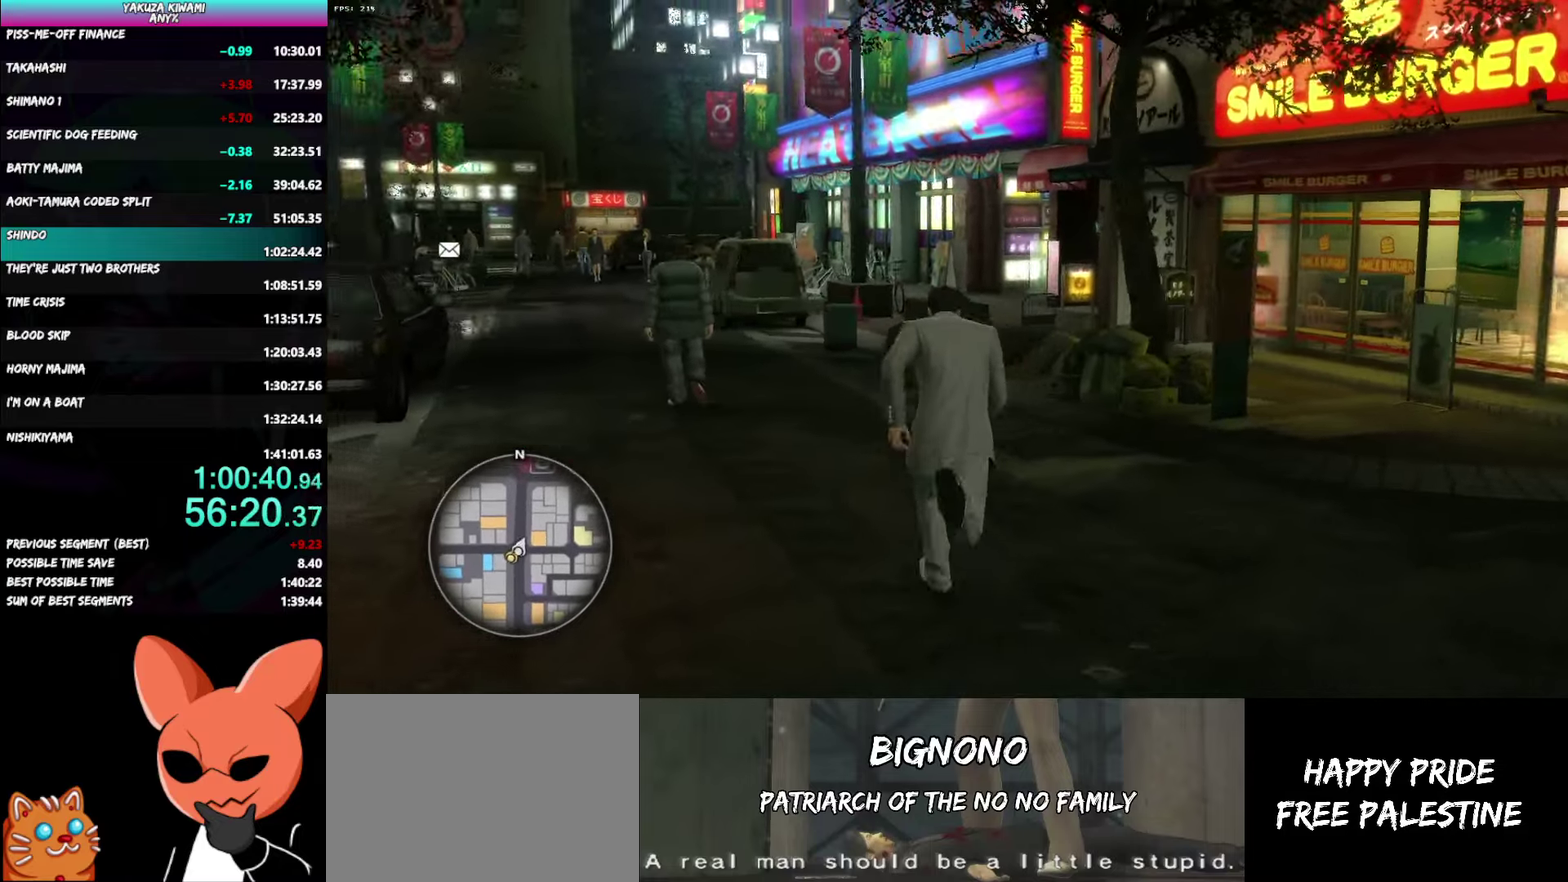
{"buttons": ["A"], "left_stick": "up-left", "right_stick": "center"}
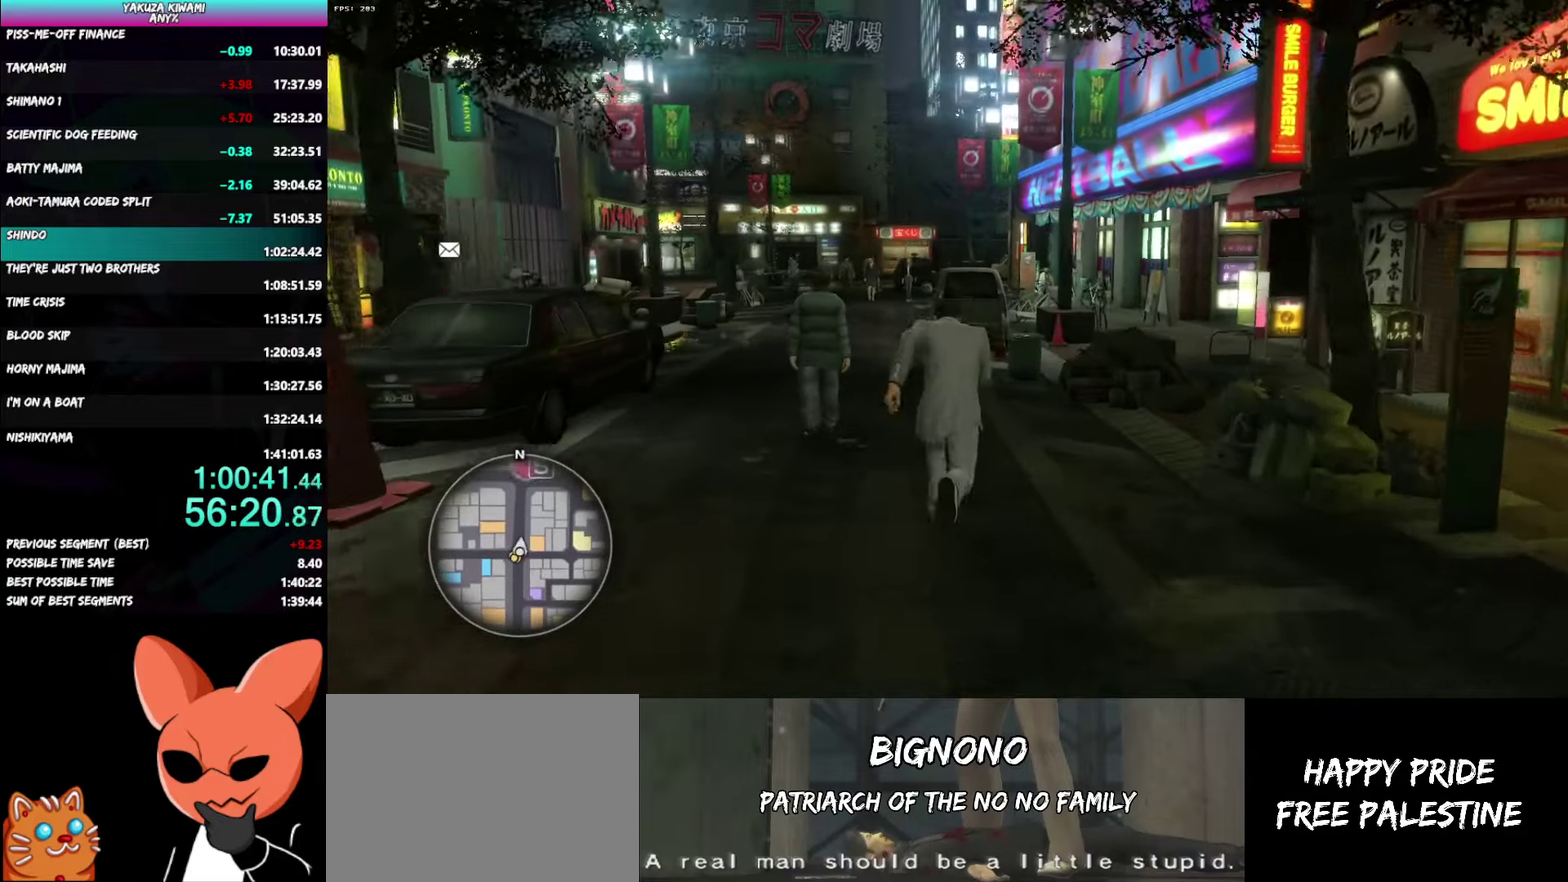
{"buttons": ["A"], "left_stick": "up", "right_stick": "center"}
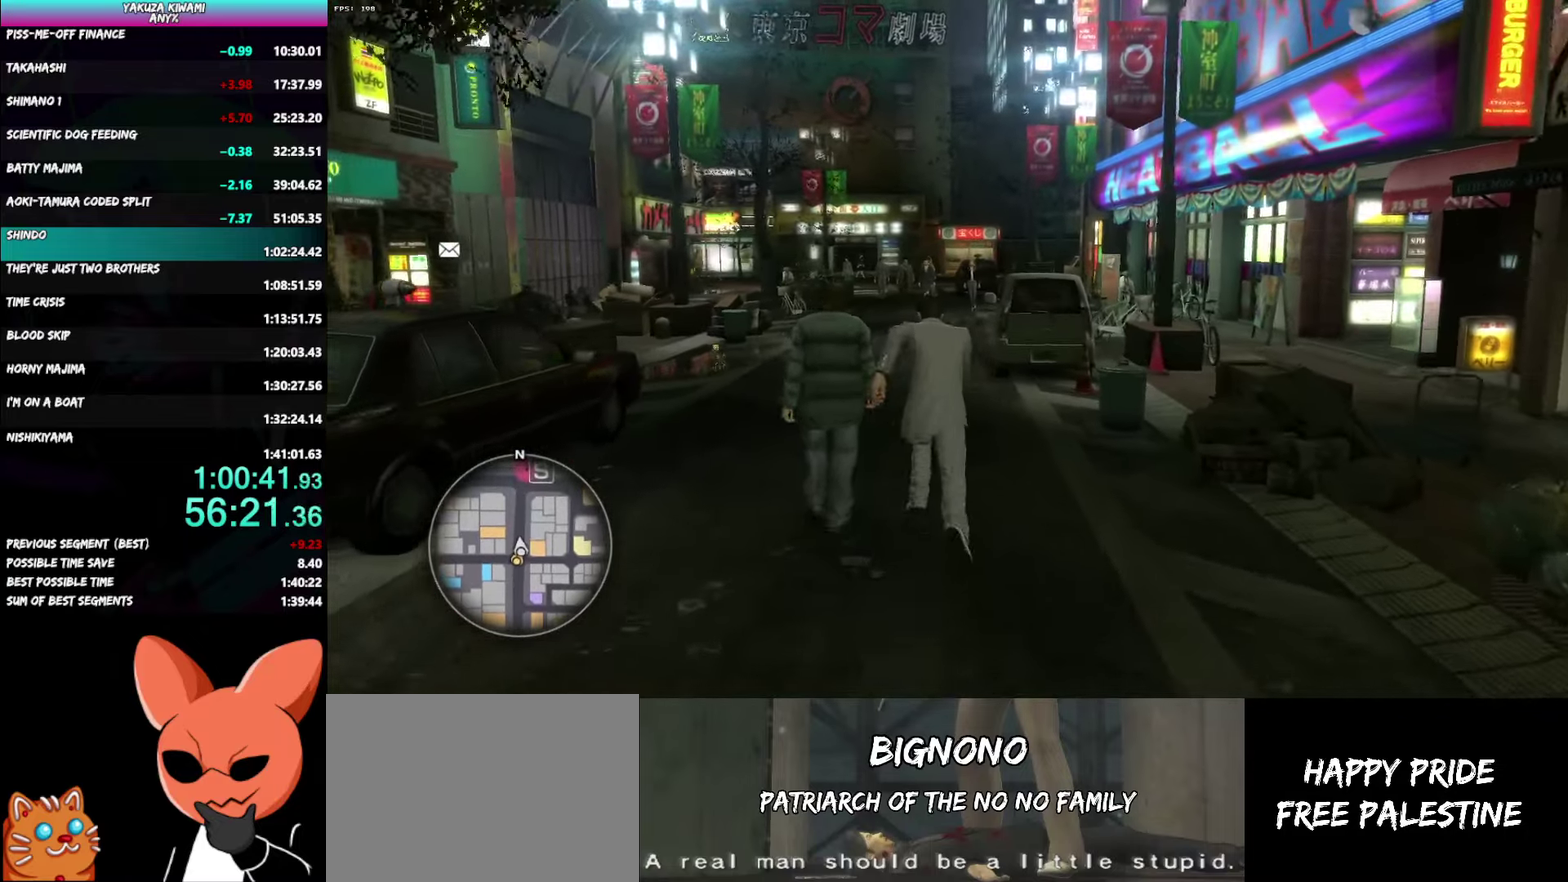
{"buttons": ["A"], "left_stick": "up", "right_stick": "center", "events": []}
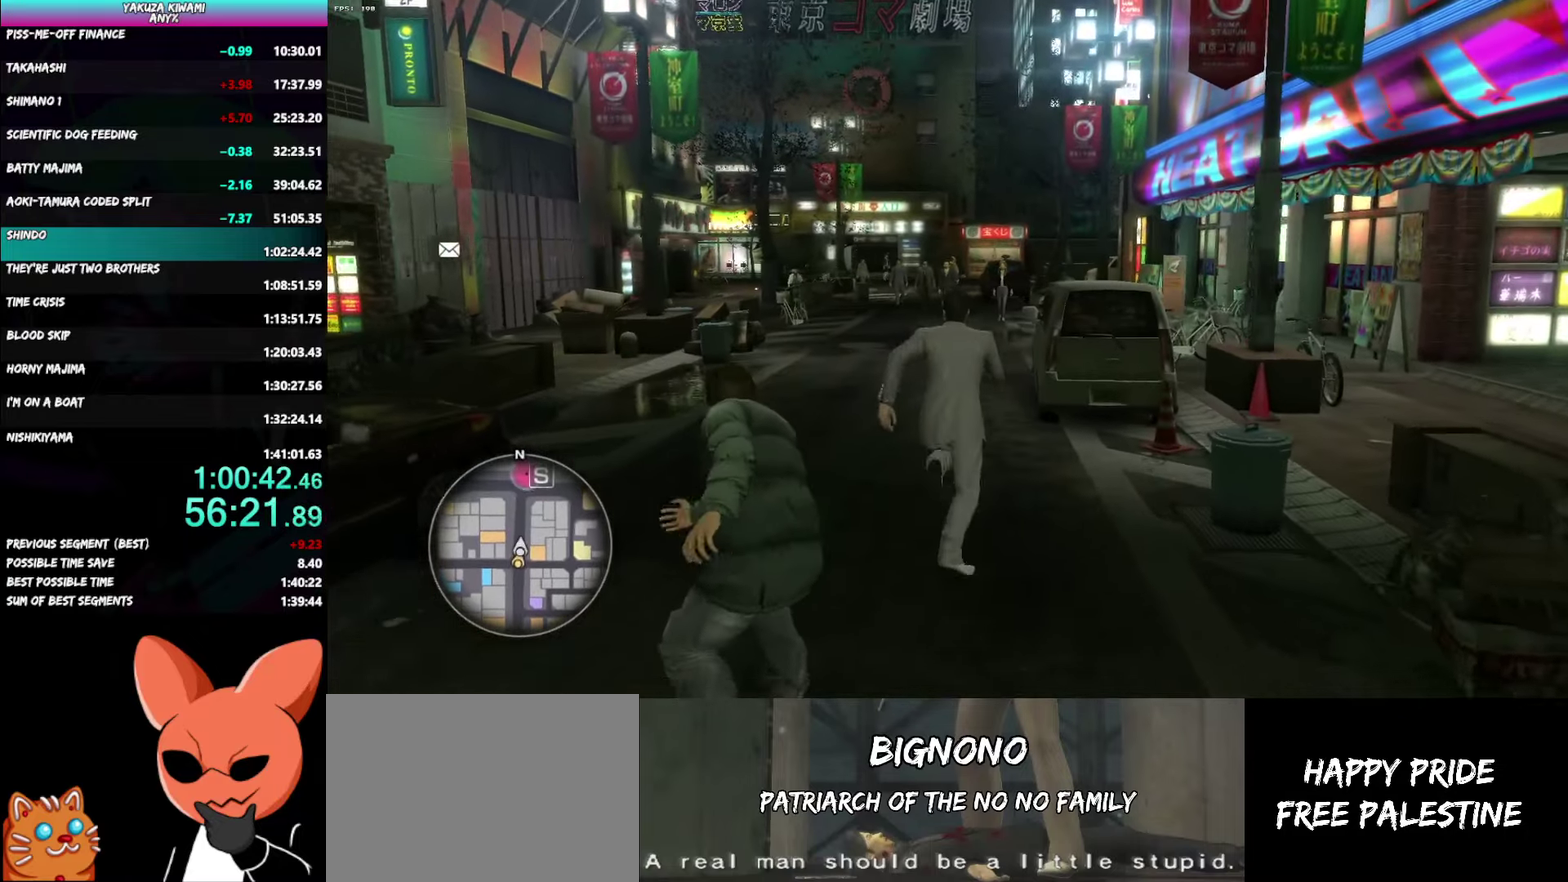
{"buttons": [], "left_stick": "up", "right_stick": "center", "events": [[167, "A", "up"]]}
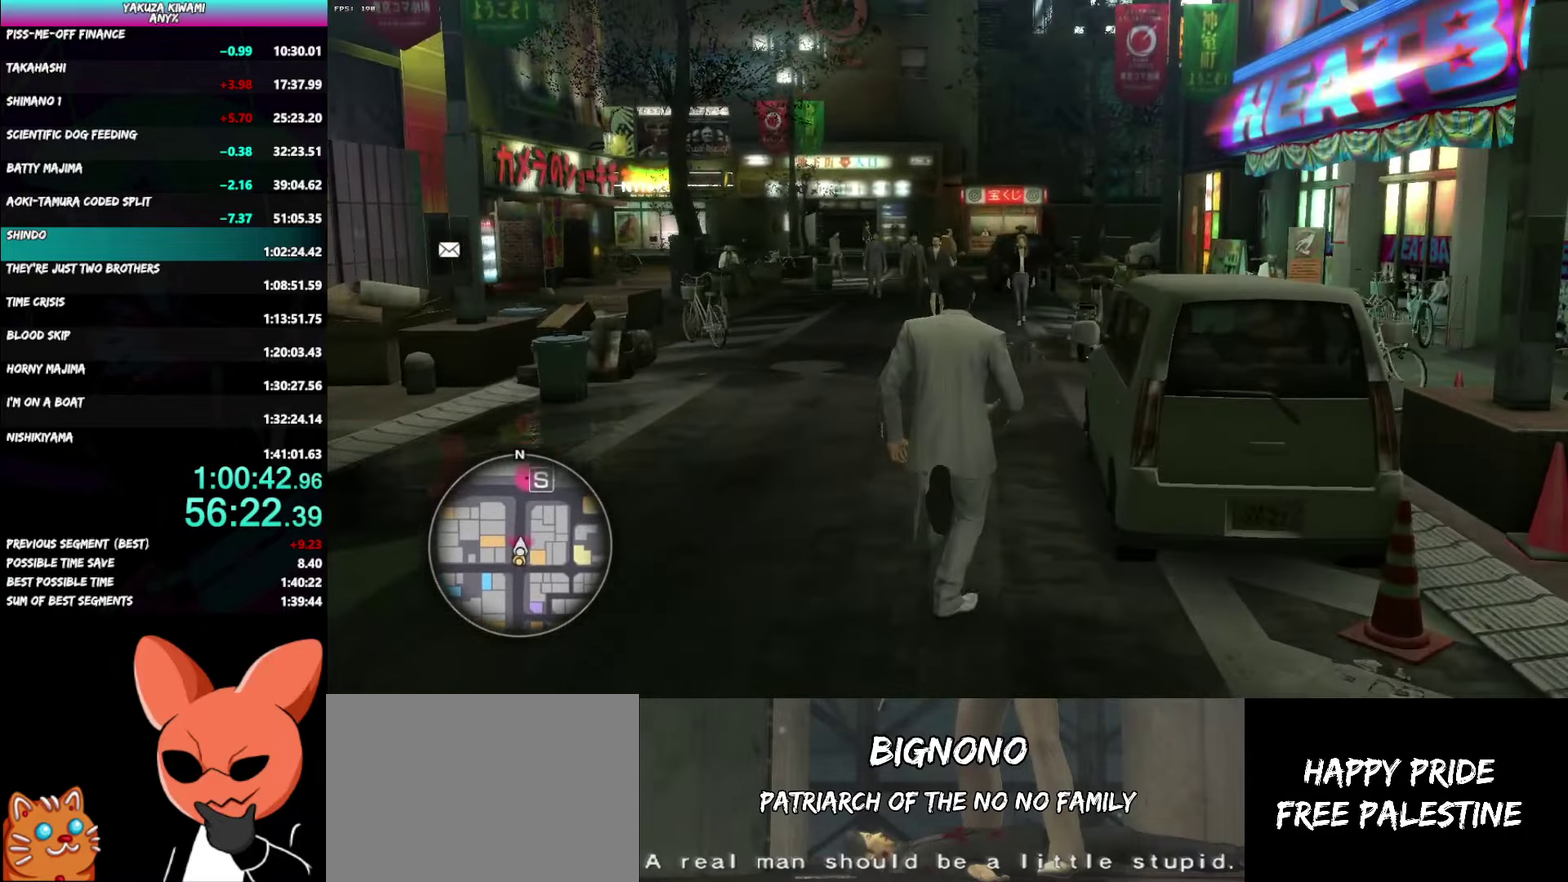
{"buttons": ["A"], "left_stick": "up", "right_stick": "center", "events": [[450, "A", "down"]]}
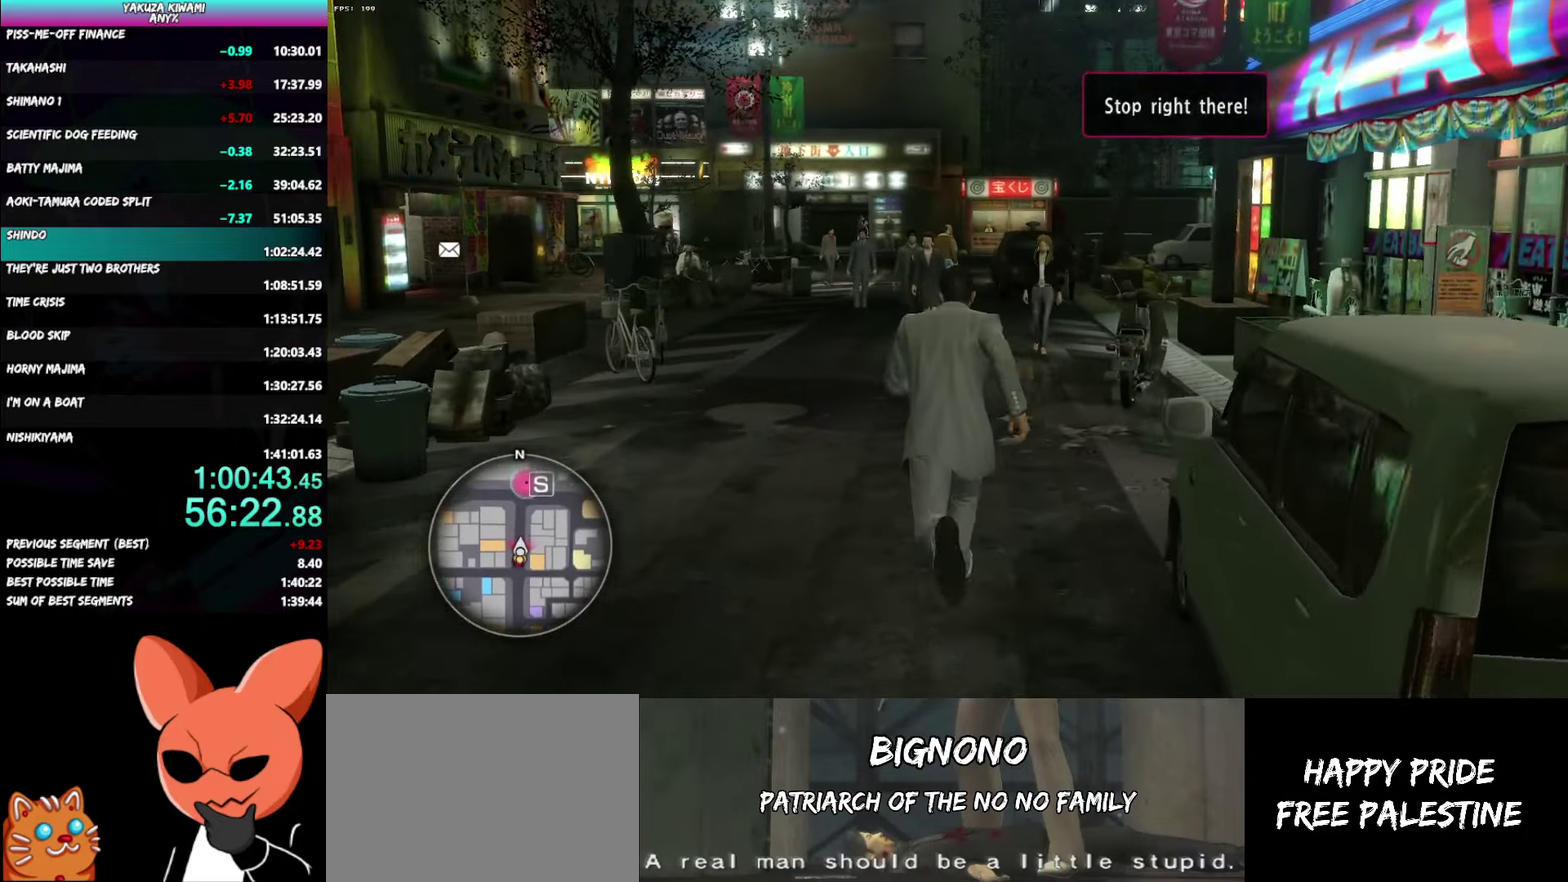
{"buttons": ["A"], "left_stick": "up", "right_stick": "center", "events": []}
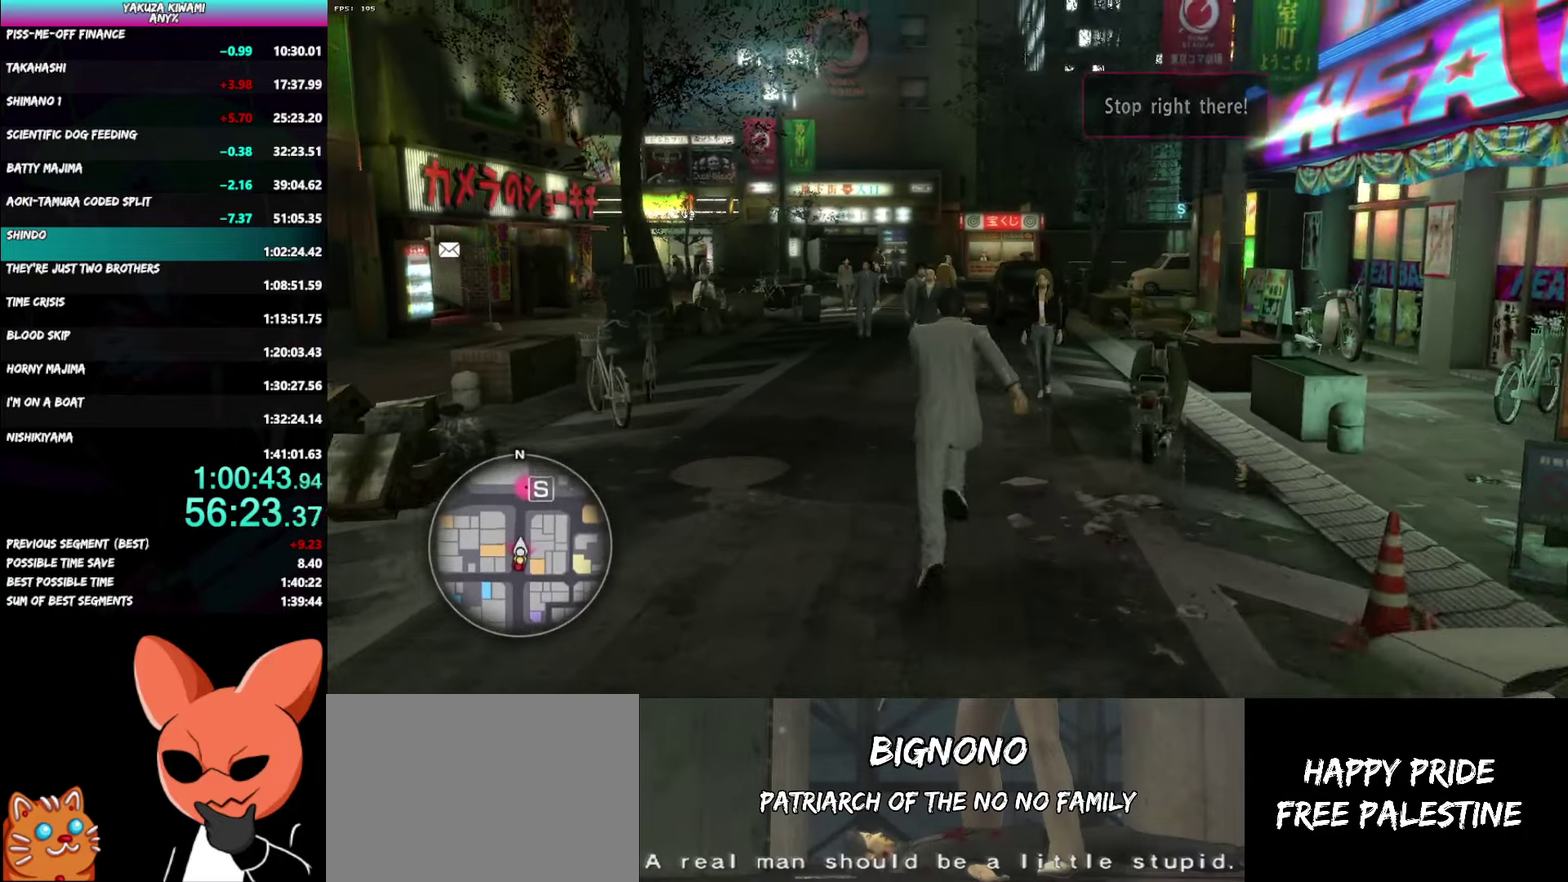
{"buttons": ["A"], "left_stick": "up", "right_stick": "center", "events": [[150, "A", "up"], [300, "left_stick", "down"], [367, "left_stick", "up"], [483, "A", "down"]]}
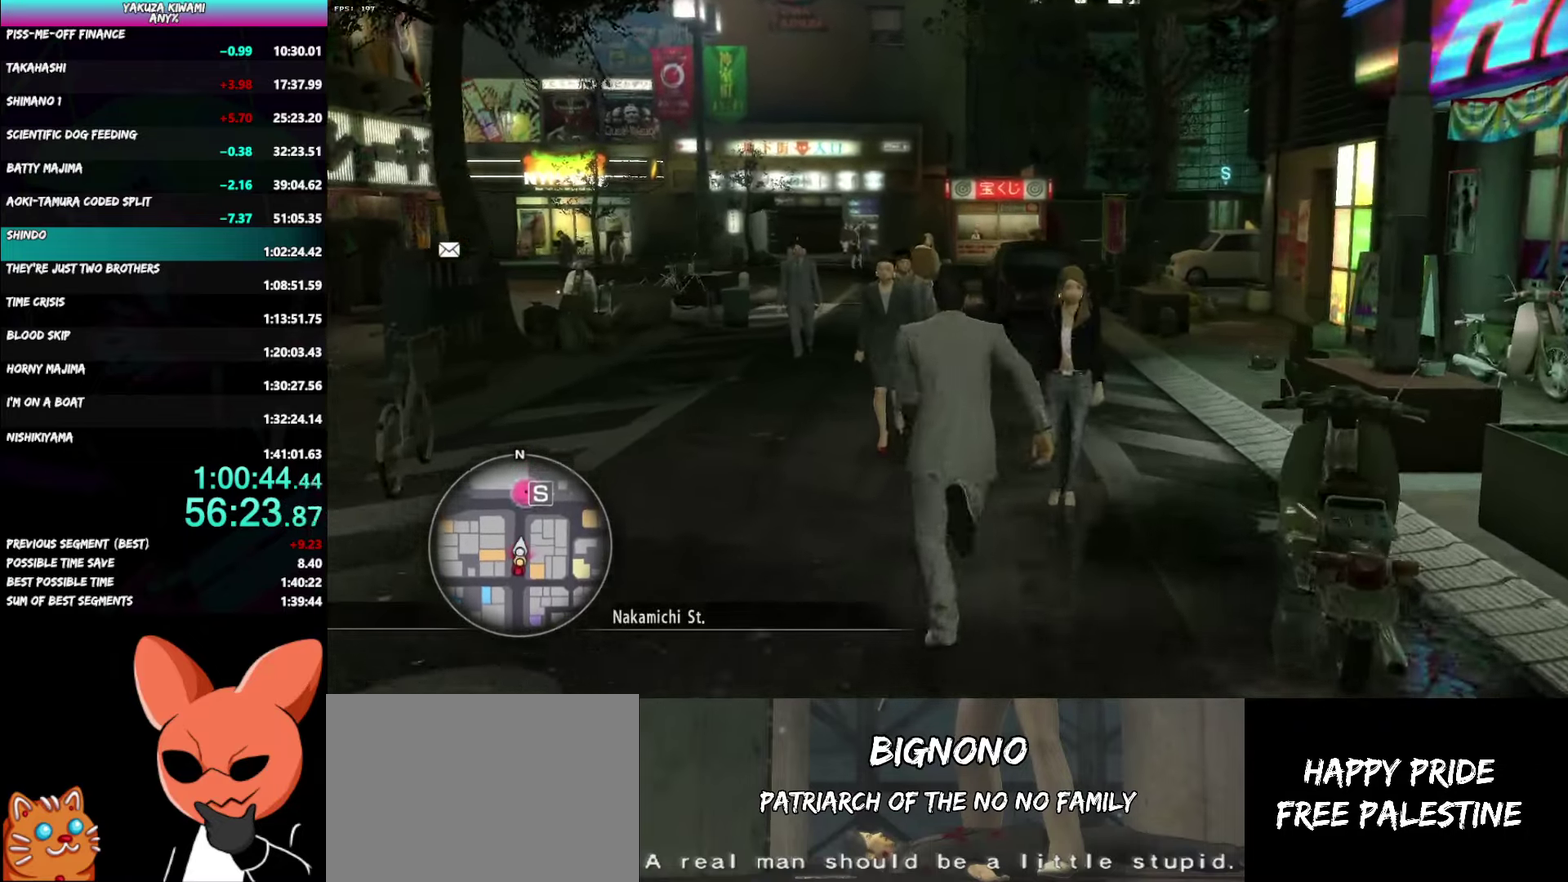
{"buttons": ["A"], "left_stick": "up", "right_stick": "center", "events": []}
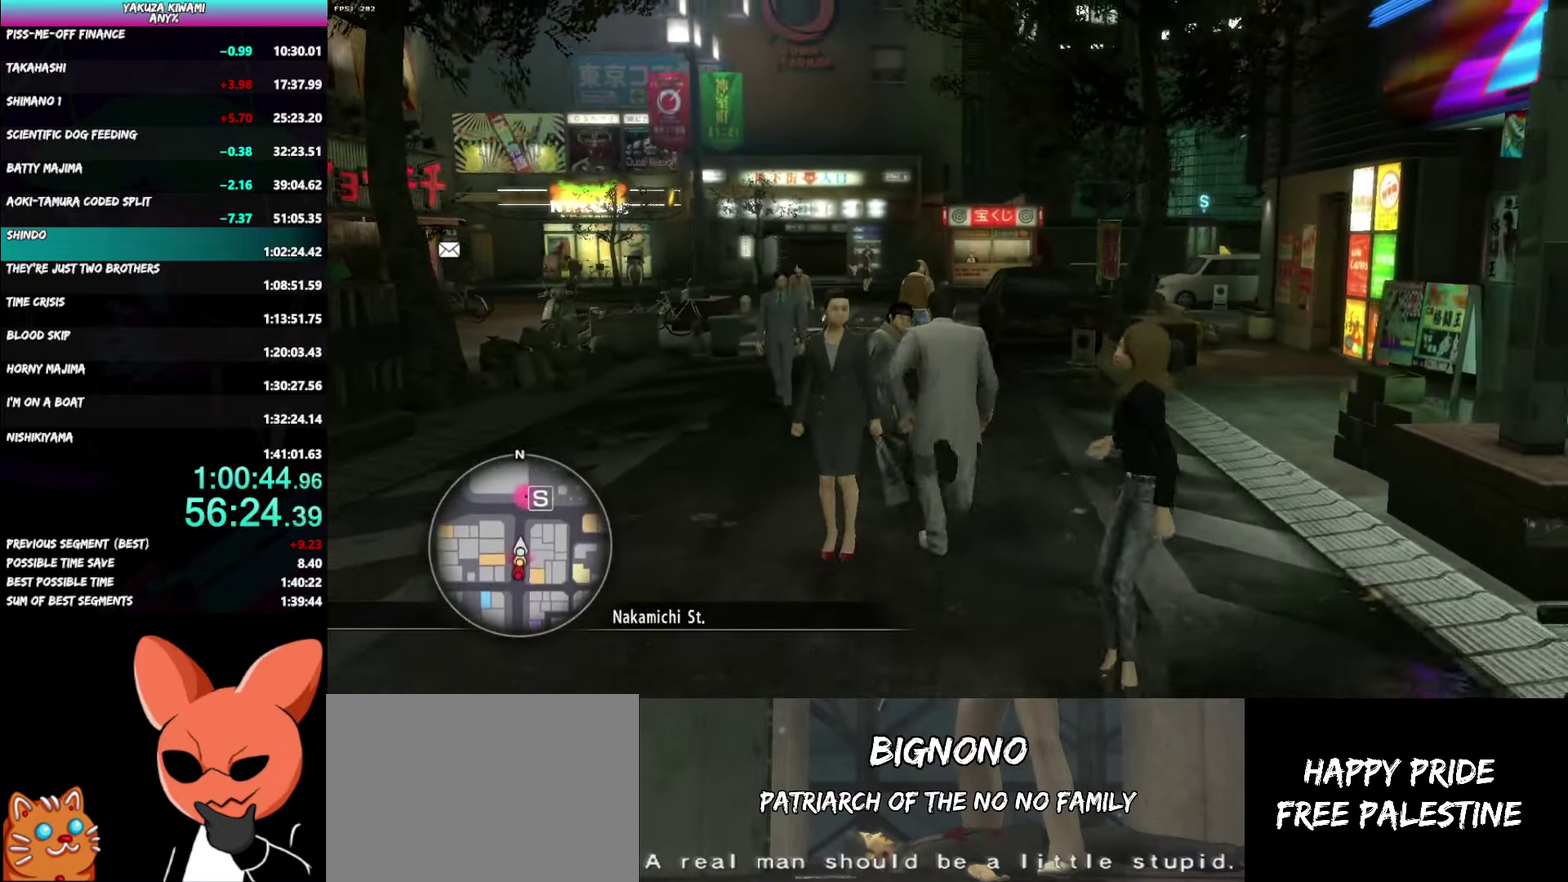
{"buttons": [], "left_stick": "up", "right_stick": "center", "events": [[283, "A", "up"]]}
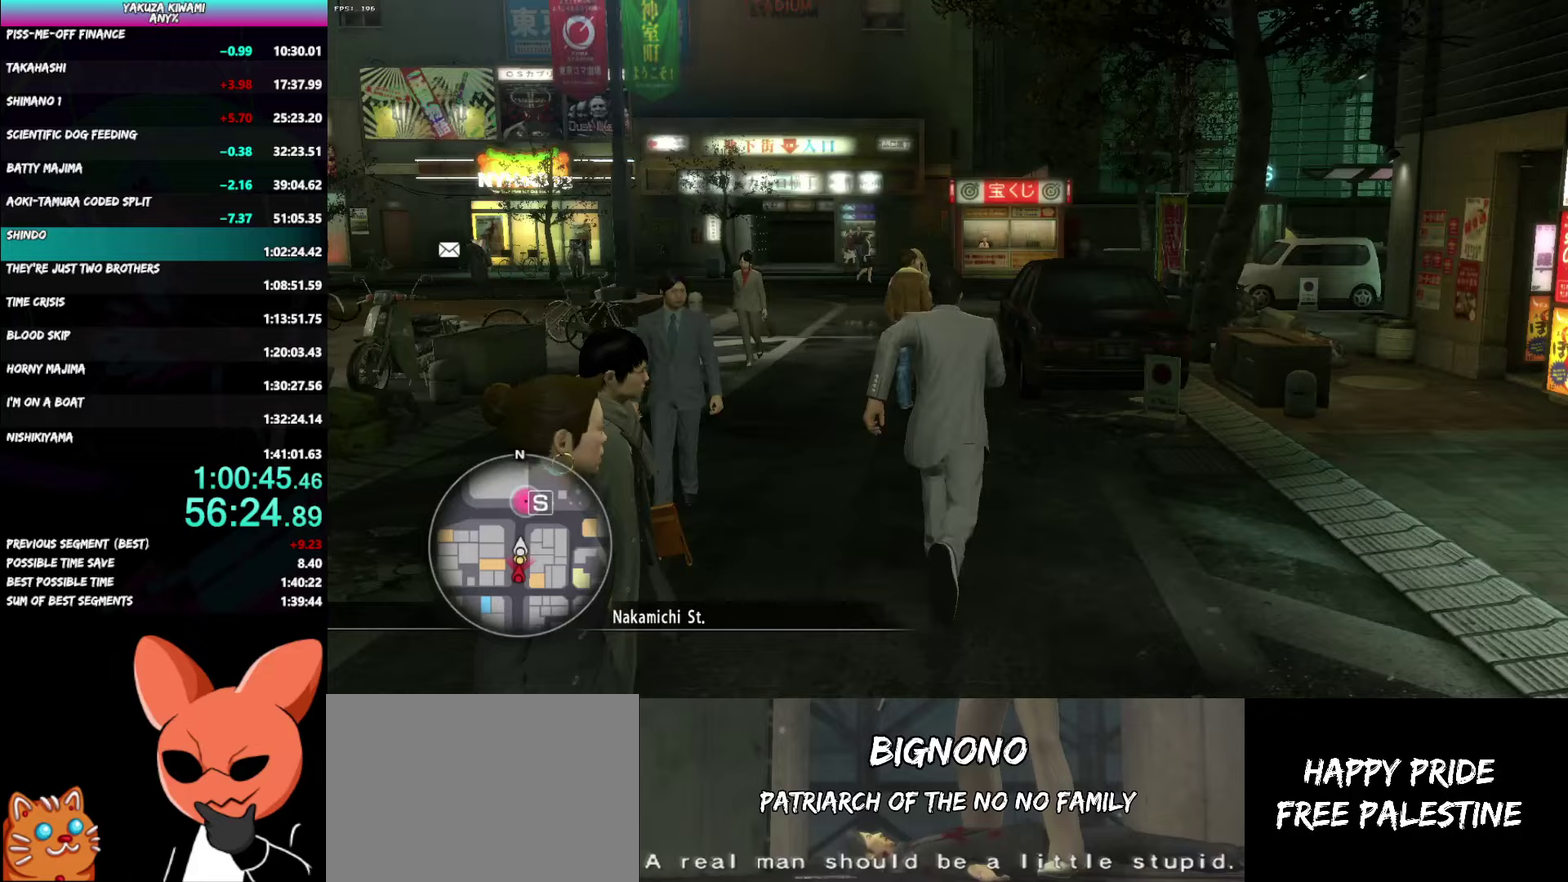
{"buttons": [], "left_stick": "up", "right_stick": "center", "events": []}
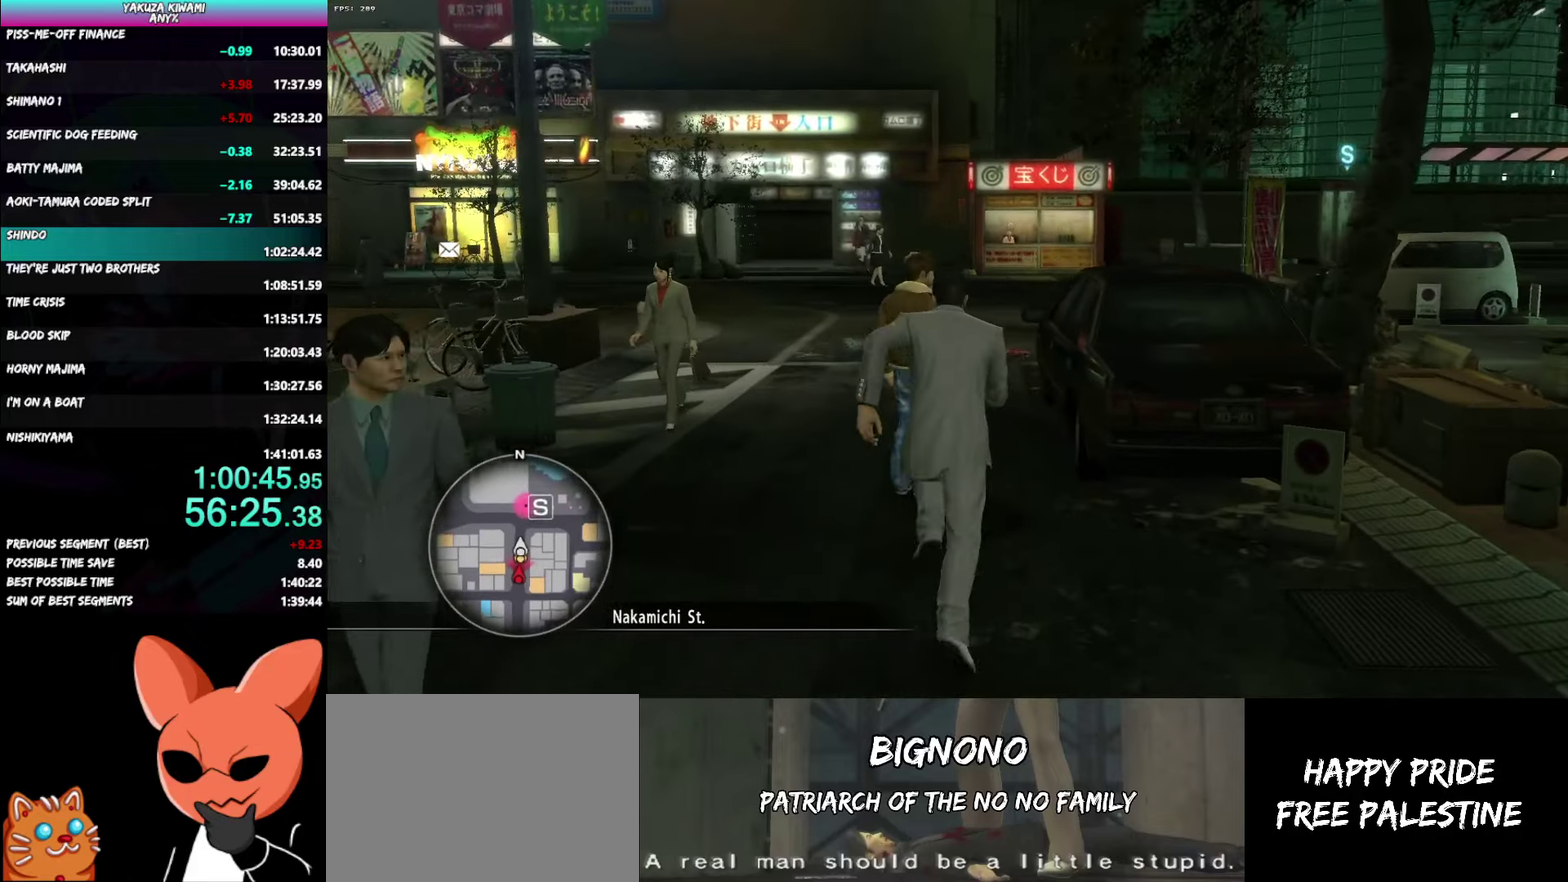
{"buttons": ["A"], "left_stick": "up", "right_stick": "center", "events": [[33, "A", "down"]]}
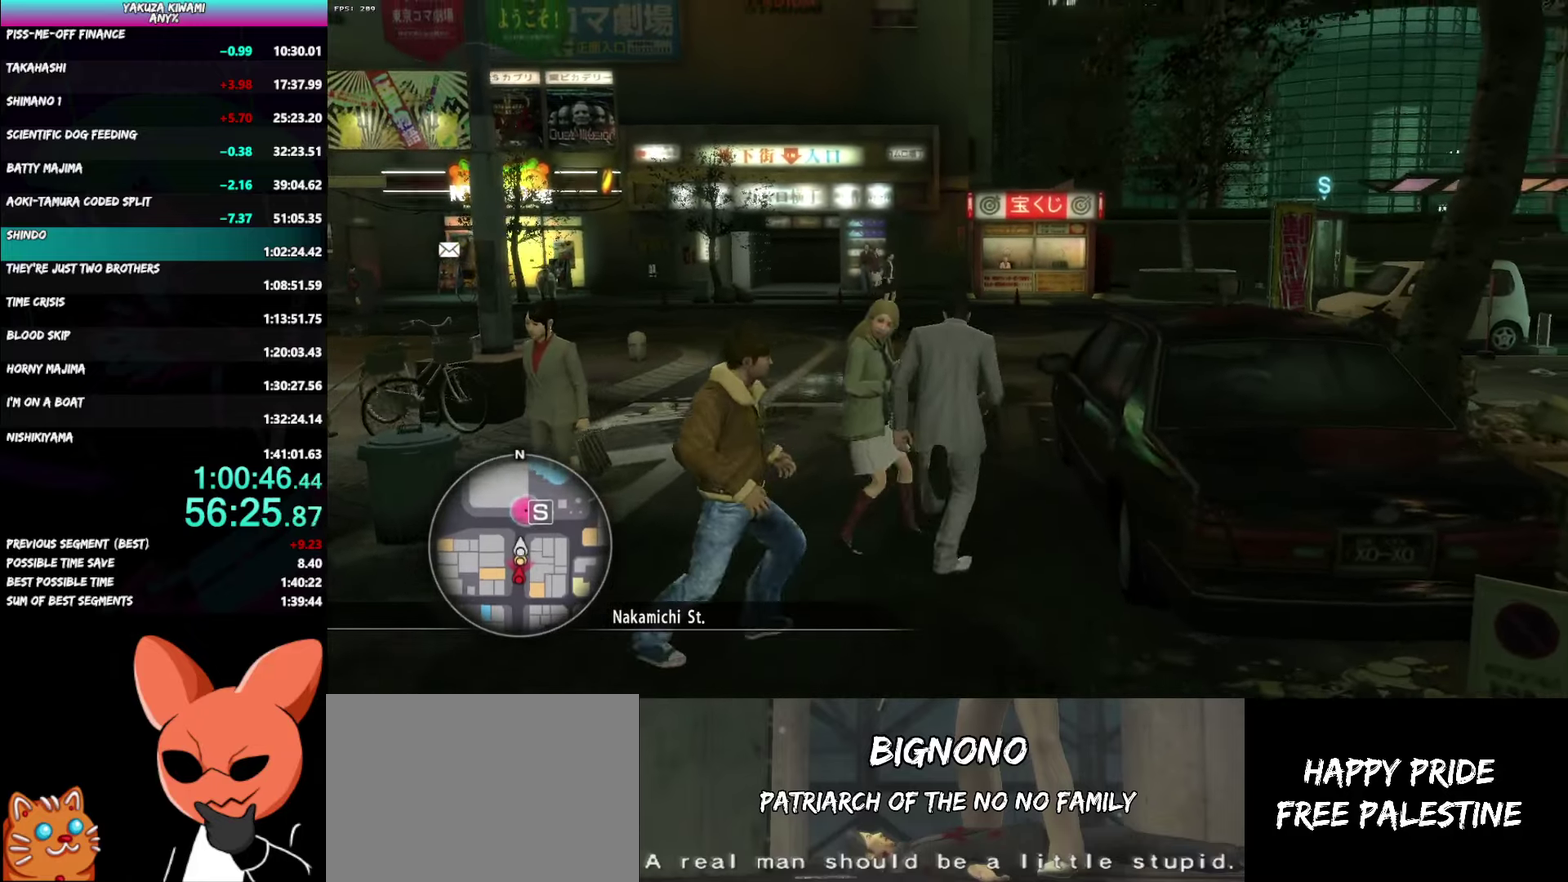
{"buttons": [], "left_stick": "up", "right_stick": "center", "events": [[300, "A", "up"]]}
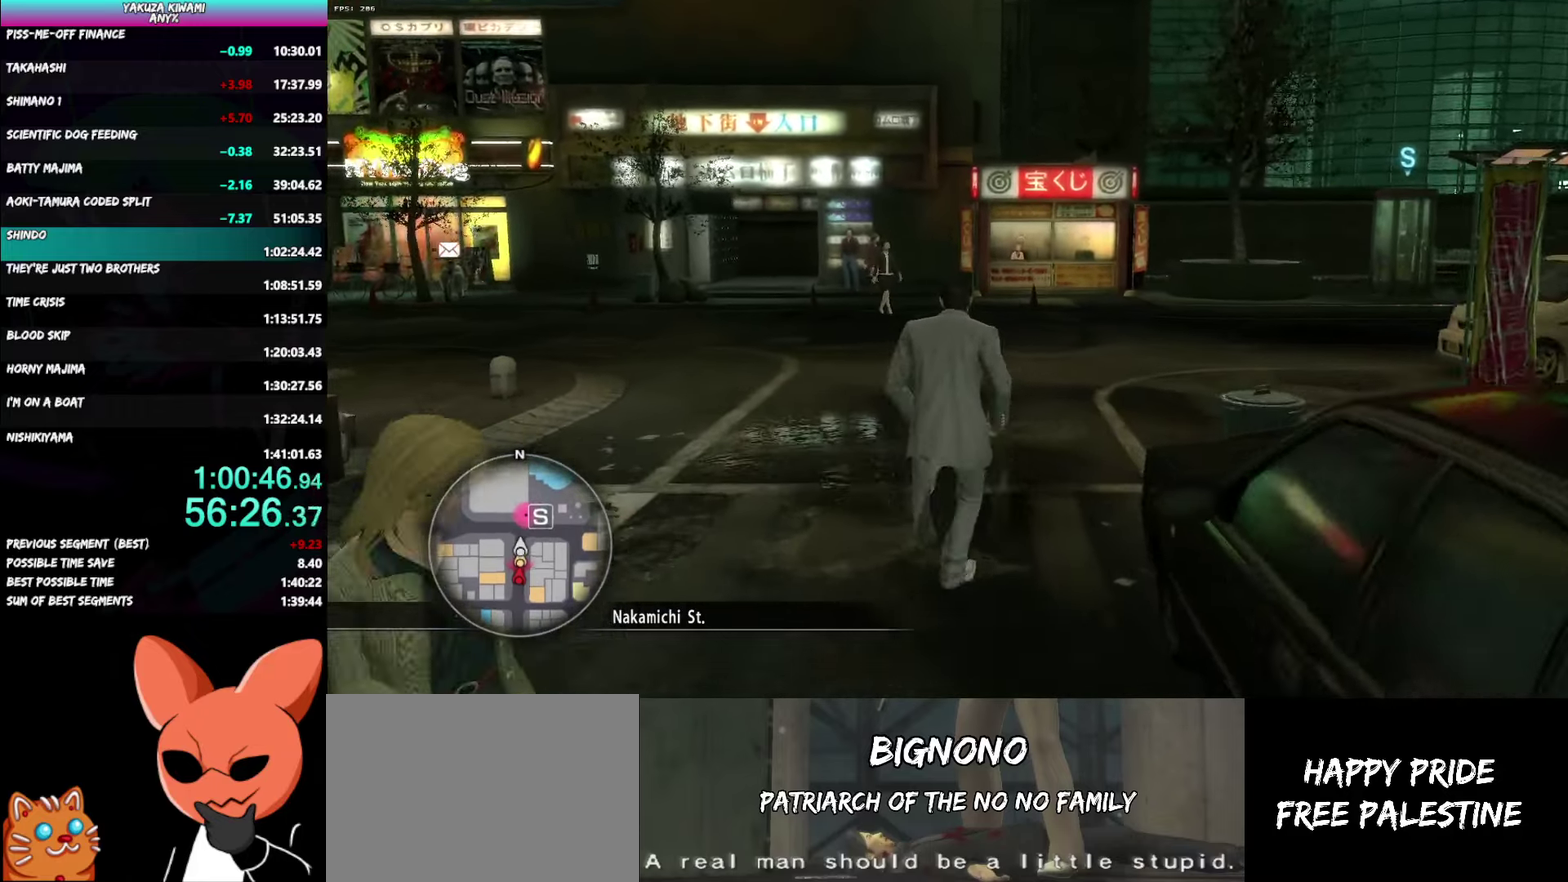
{"buttons": [], "left_stick": "center", "right_stick": "center", "events": [[300, "A", "down"], [350, "left_stick", "center"], [383, "A", "up"], [433, "A", "down"], [500, "A", "up"]]}